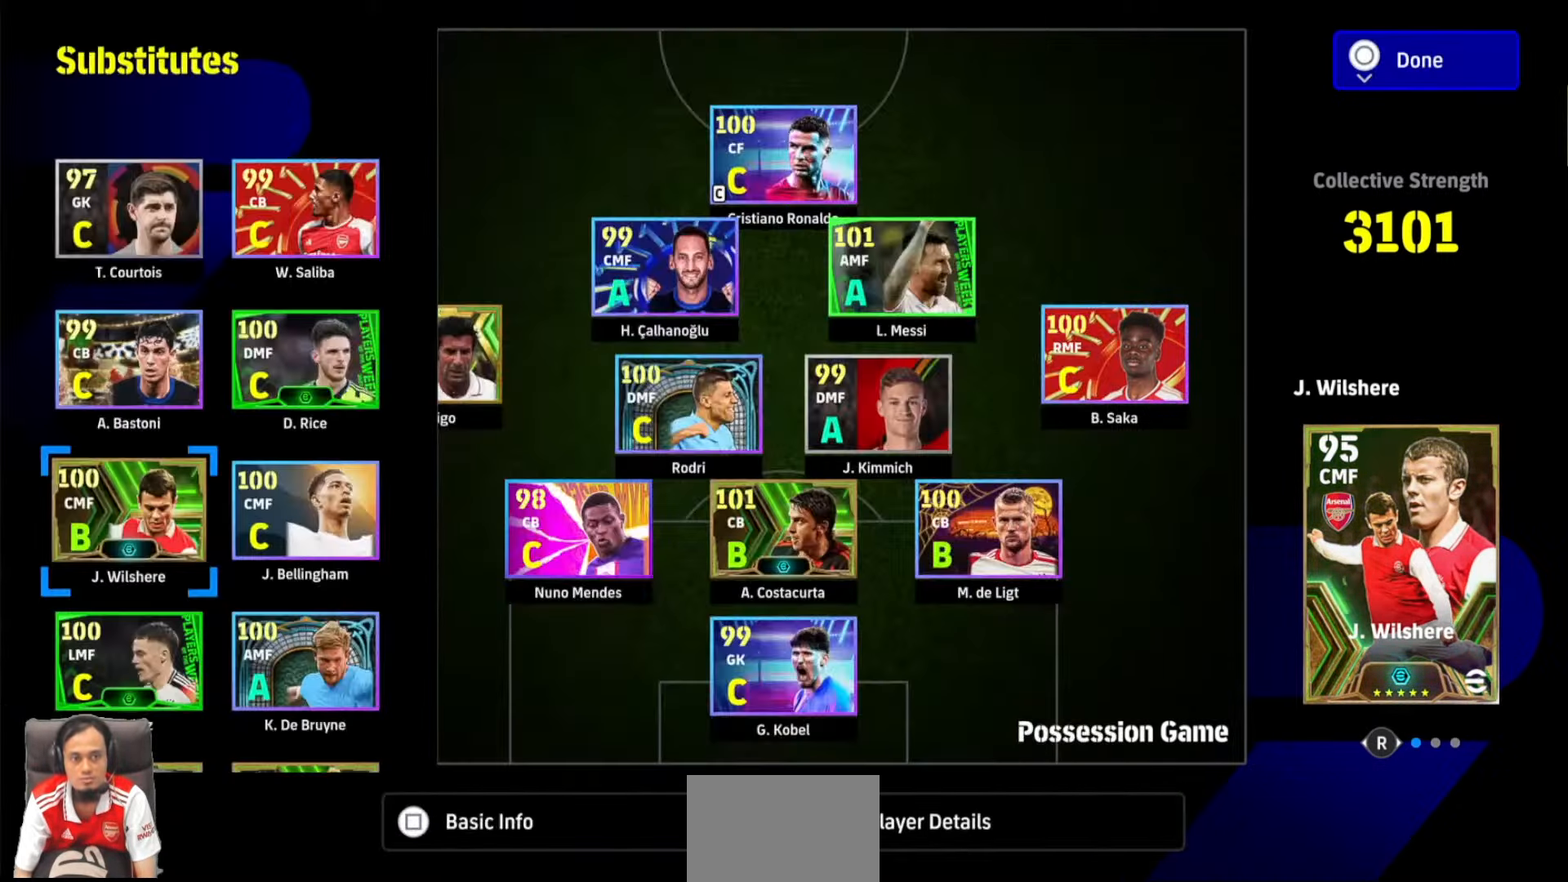
Gameplay with a controller (PlayStation layout); each line is a JSON object with the inputs held at the frame after it (dt_ms = milliseconds from this image to that frame). "events" lists button and stick changes between this image and that frame as [ms after this image, input, new state], when the widget could be followed in between. Not read: R1 TRIANGLE left_stick right_stick.
{"dt_ms": 500, "buttons": [], "events": []}
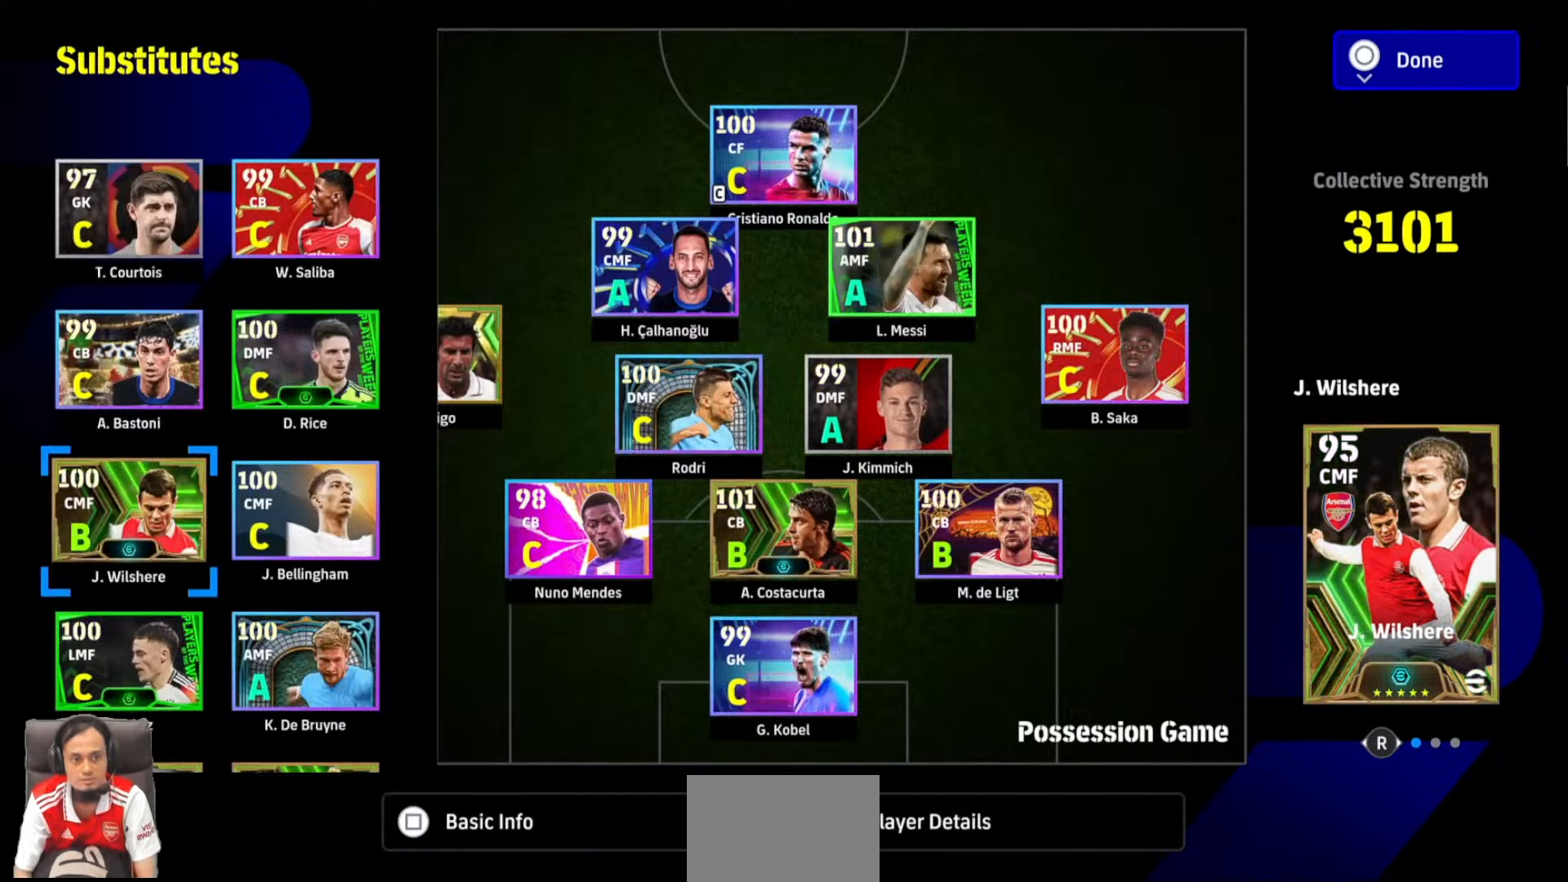
{"dt_ms": 500, "buttons": [], "events": [[150, "DPAD_DOWN", "down"], [283, "DPAD_DOWN", "up"]]}
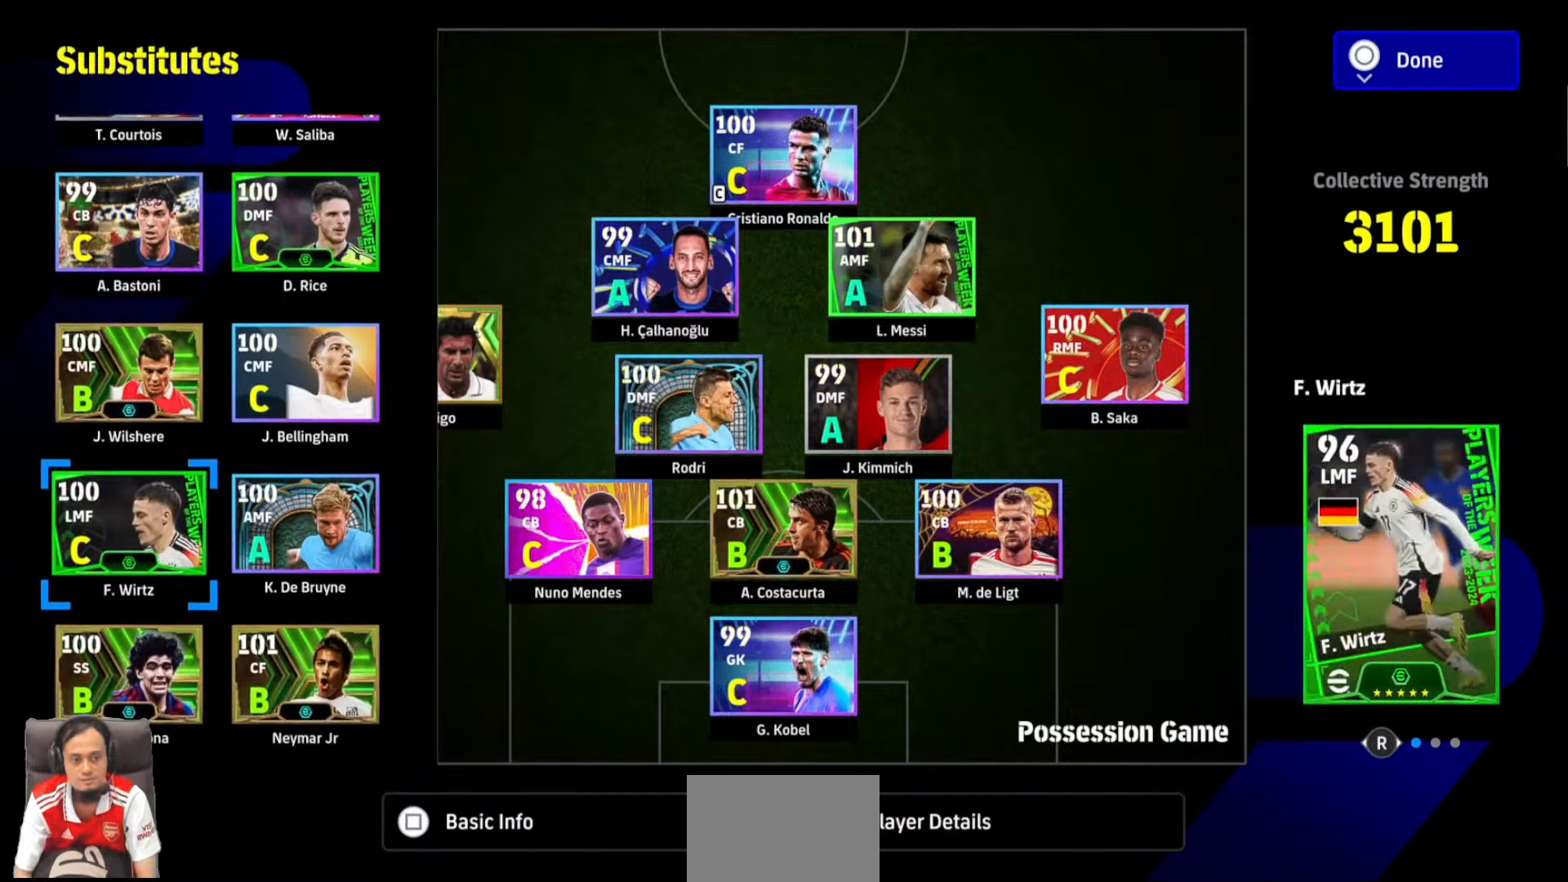
{"dt_ms": 500, "buttons": ["DPAD_UP"], "events": [[66, "DPAD_RIGHT", "down"], [133, "DPAD_RIGHT", "up"], [283, "DPAD_UP", "down"], [366, "DPAD_UP", "up"], [433, "DPAD_UP", "down"]]}
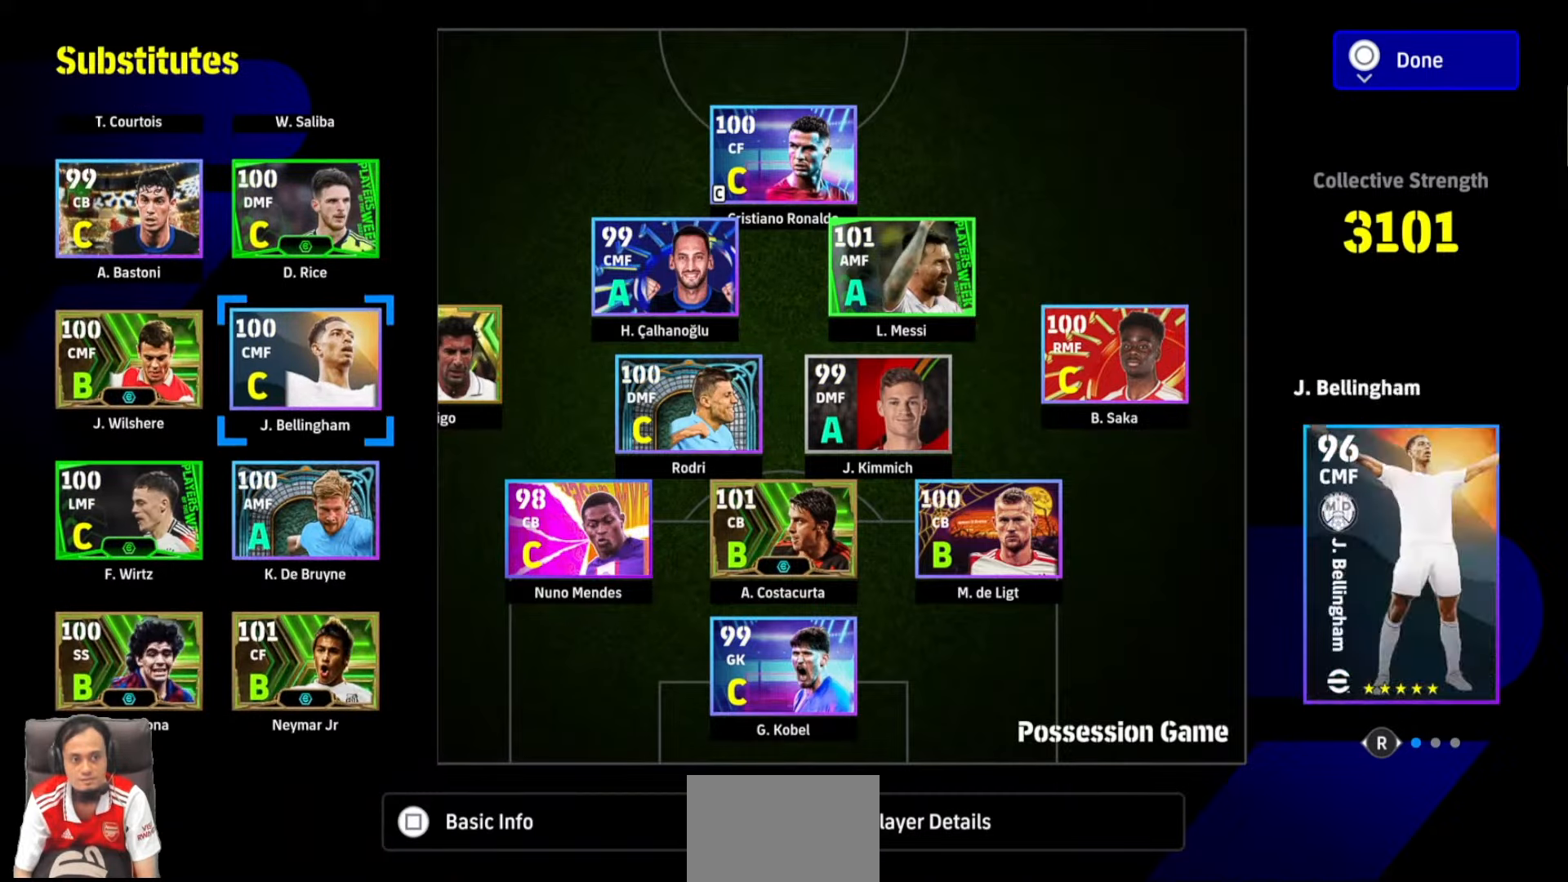
{"dt_ms": 500, "buttons": [], "events": [[33, "DPAD_UP", "up"], [166, "DPAD_LEFT", "down"], [266, "DPAD_LEFT", "up"], [366, "DPAD_DOWN", "down"], [466, "DPAD_DOWN", "up"]]}
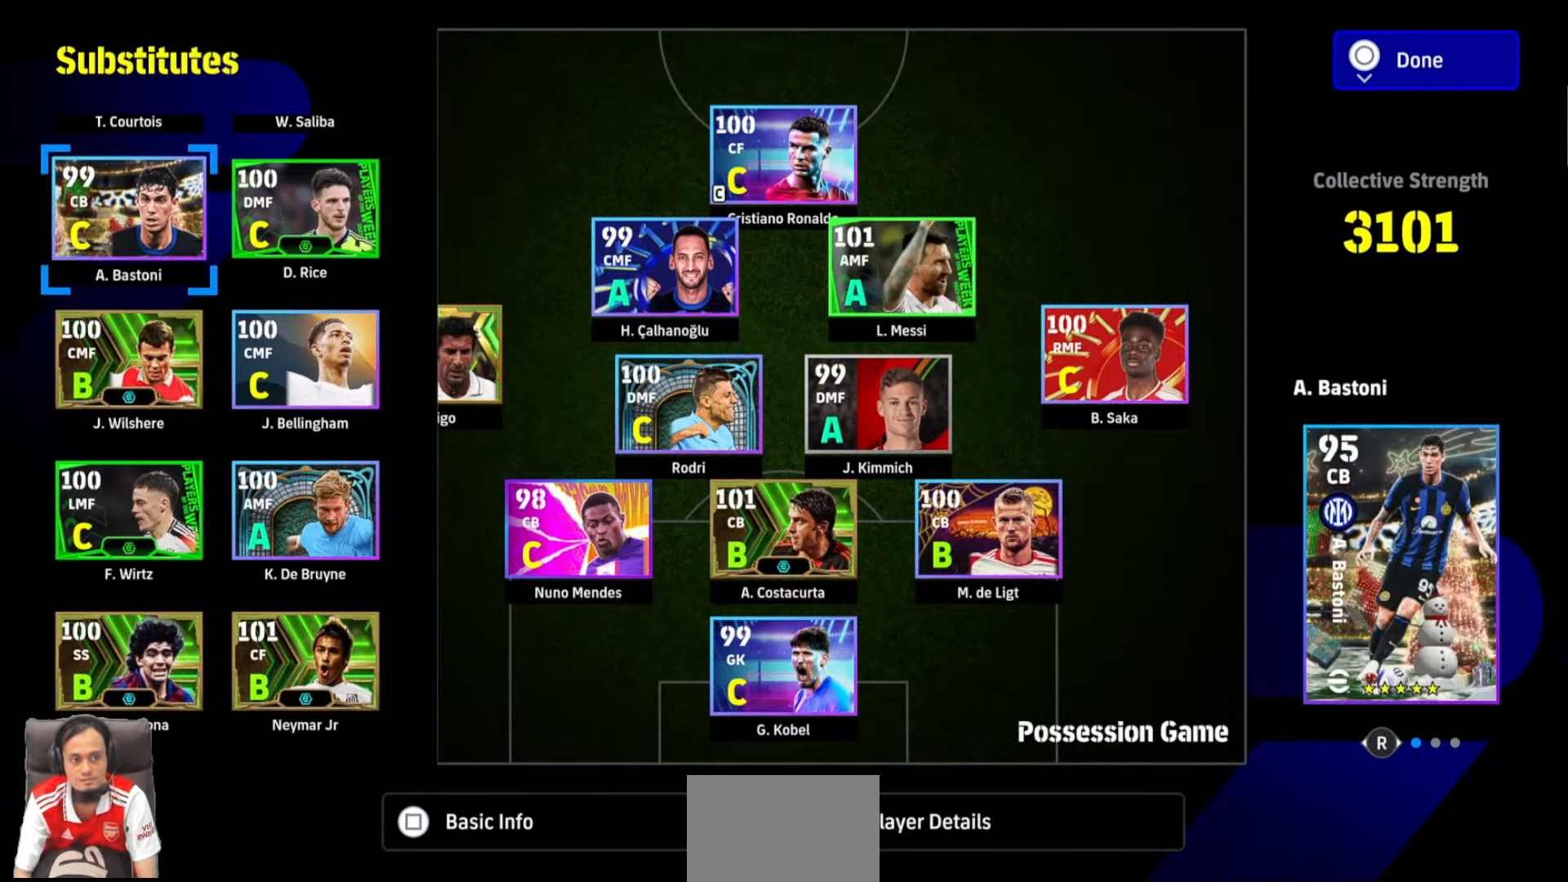
{"dt_ms": 500, "buttons": [], "events": [[183, "CROSS", "down"], [316, "CROSS", "up"]]}
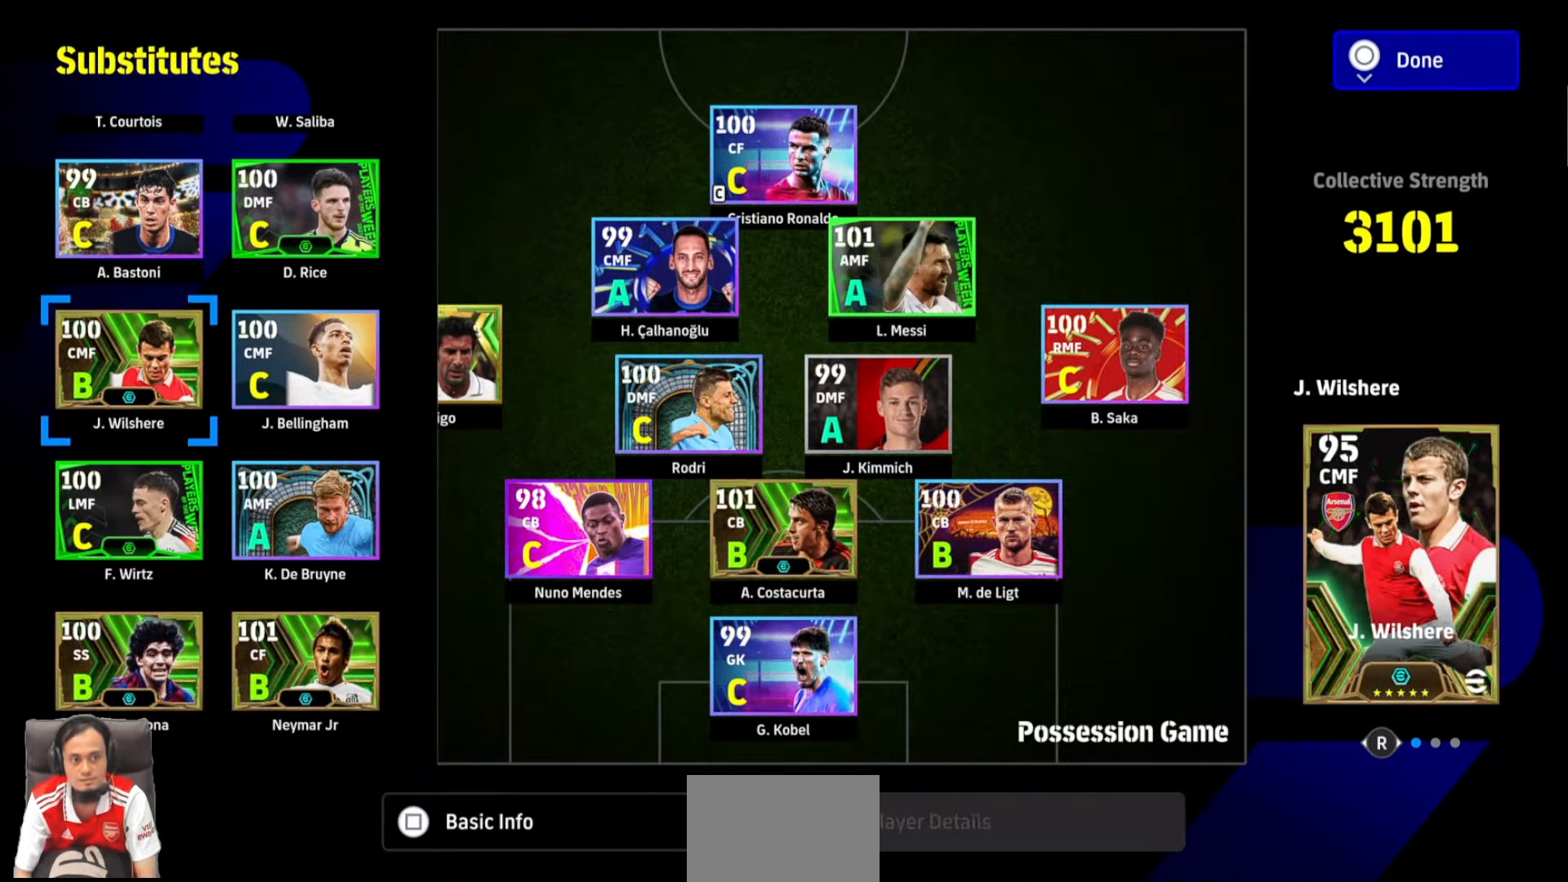
{"dt_ms": 500, "buttons": [], "events": []}
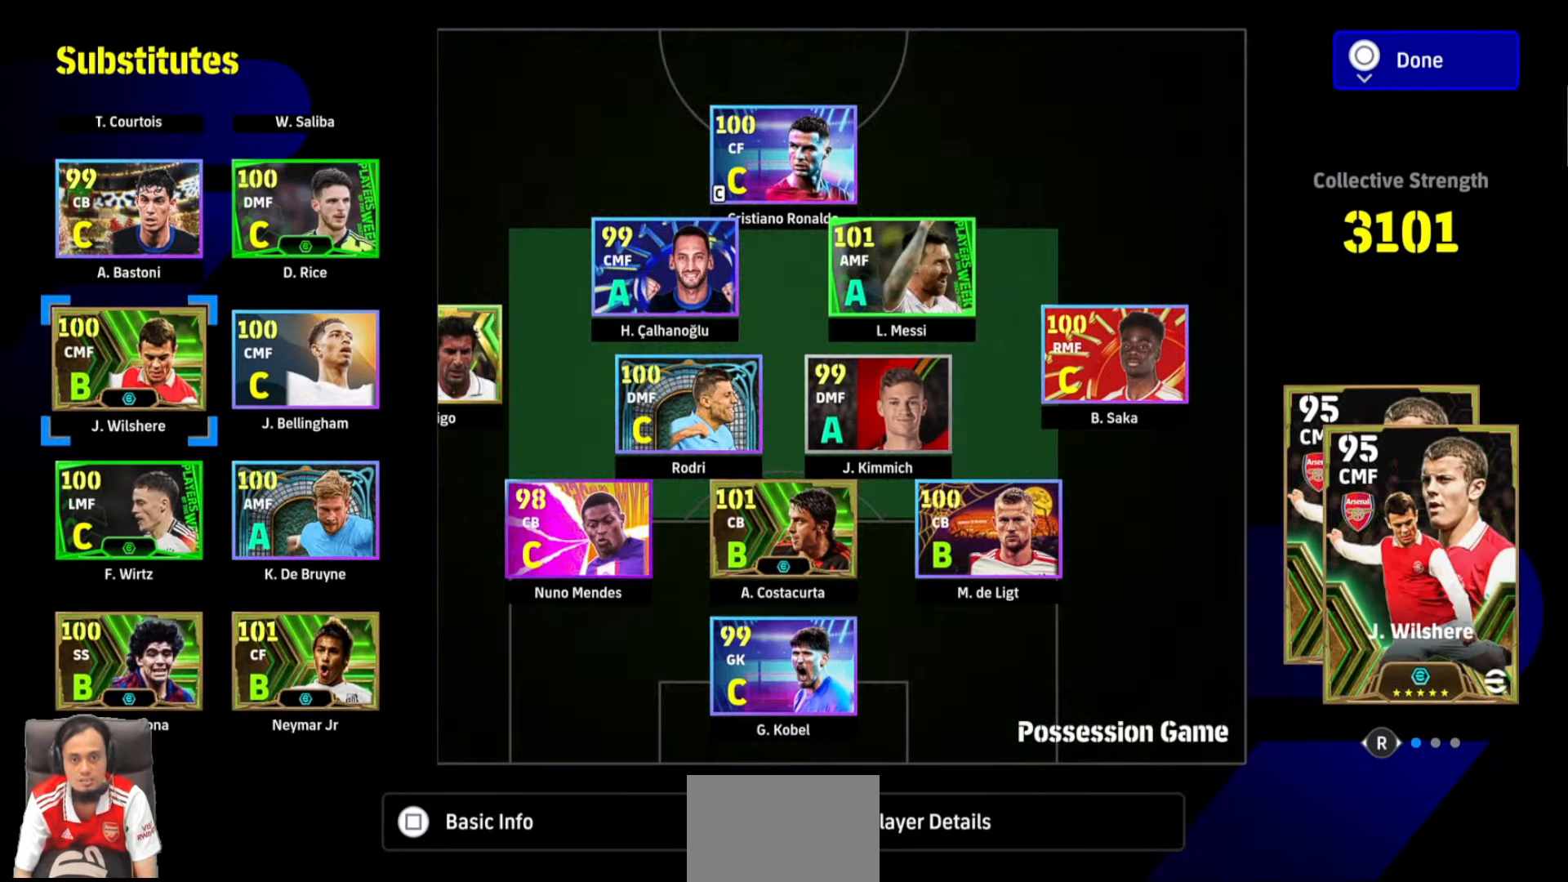
{"dt_ms": 500, "buttons": [], "events": []}
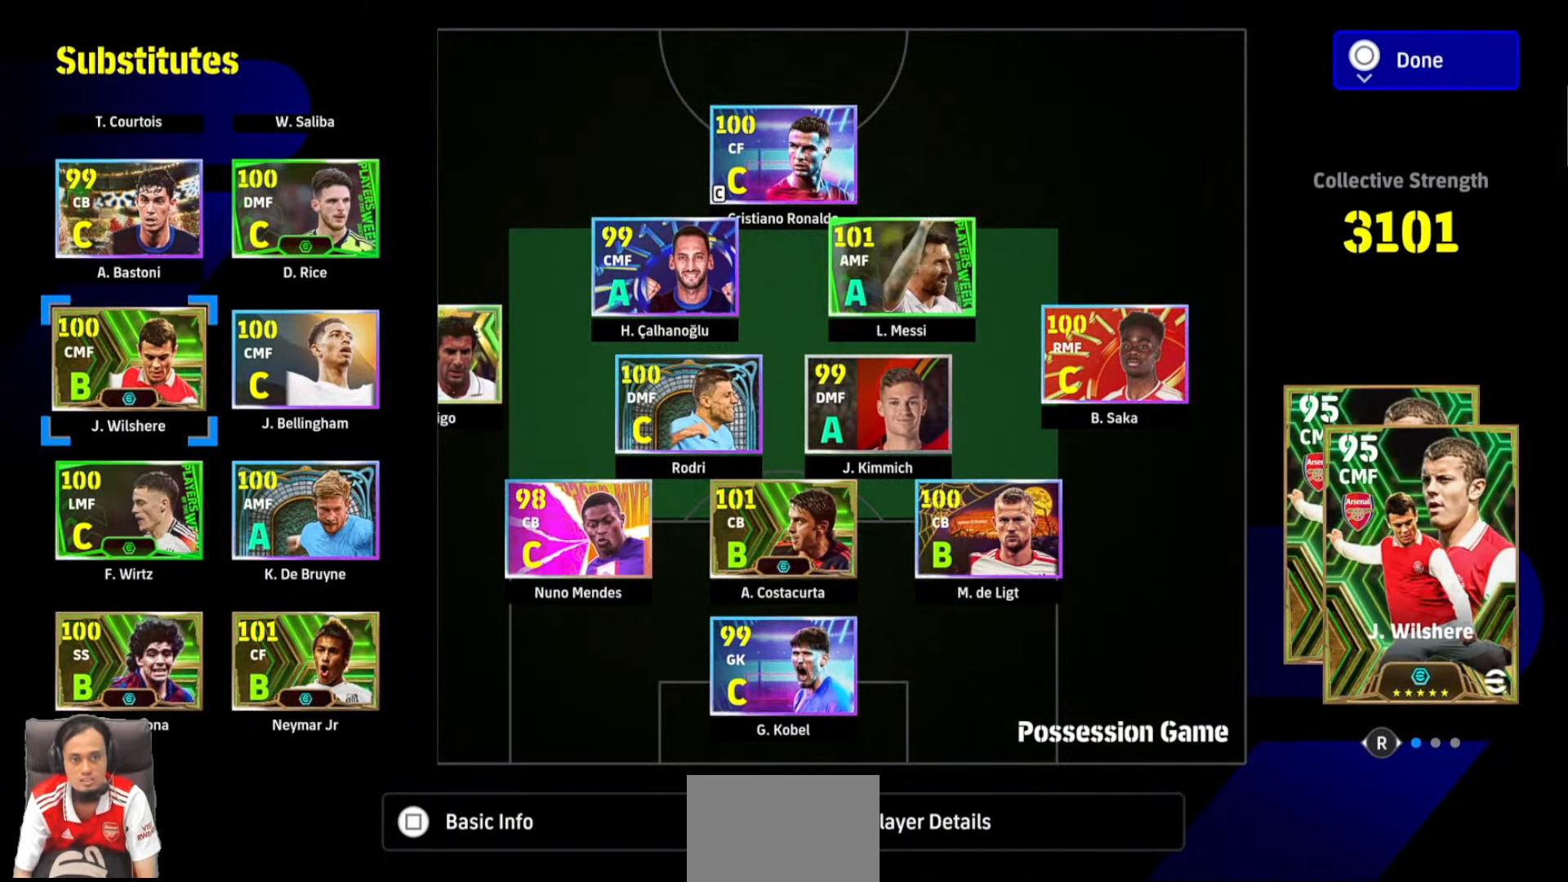
{"dt_ms": 500, "buttons": ["CIRCLE"], "events": [[500, "CIRCLE", "down"]]}
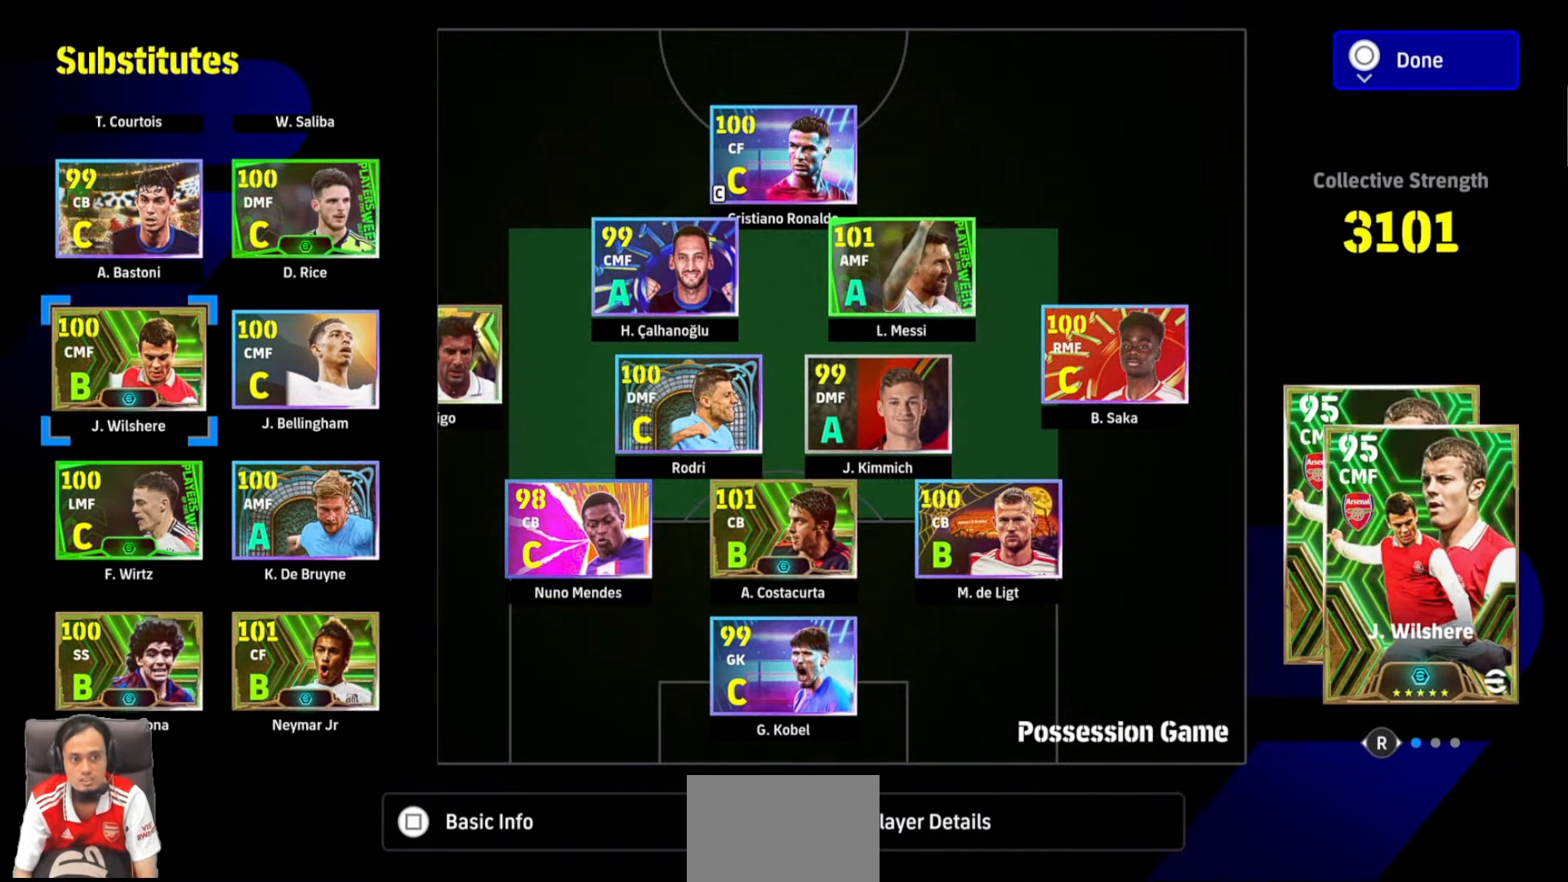
{"dt_ms": 500, "buttons": [], "events": [[100, "CIRCLE", "up"]]}
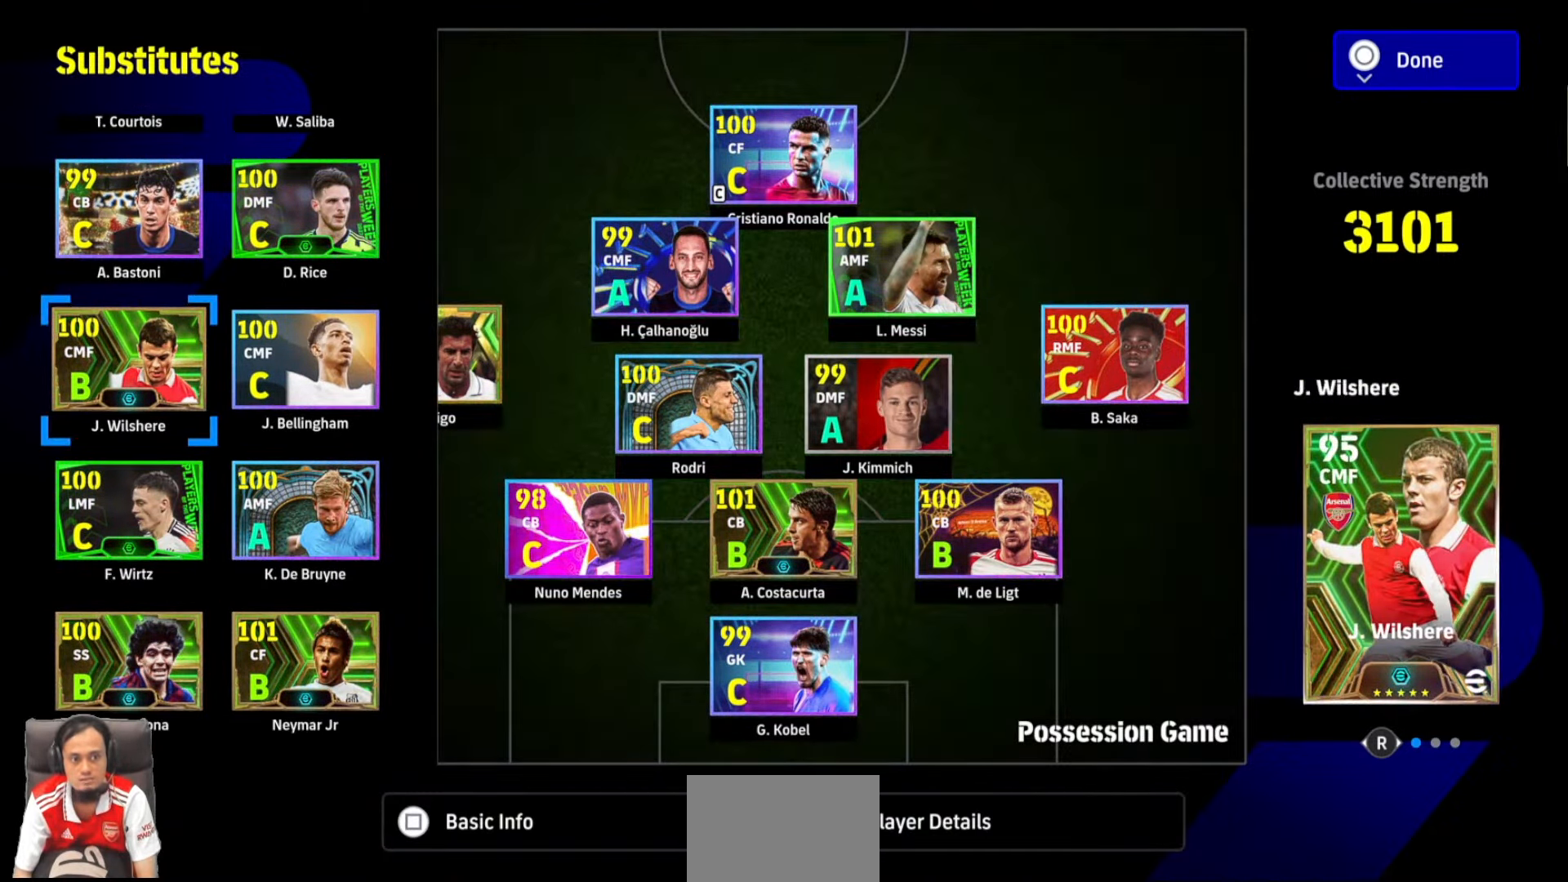
{"dt_ms": 500, "buttons": [], "events": []}
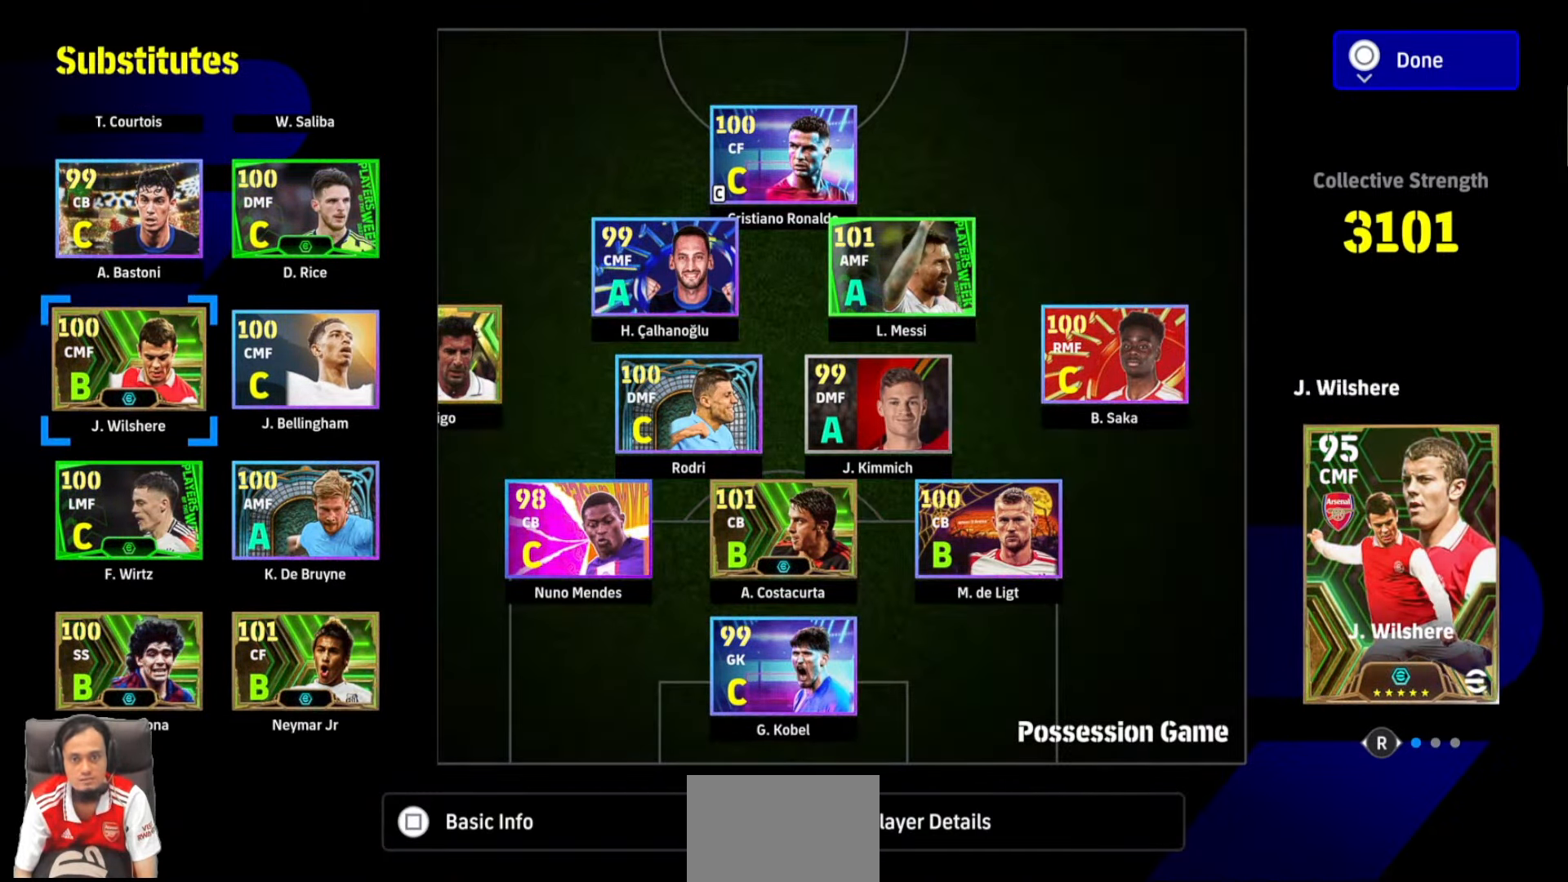
{"dt_ms": 500, "buttons": ["CROSS"], "events": [[500, "CROSS", "down"]]}
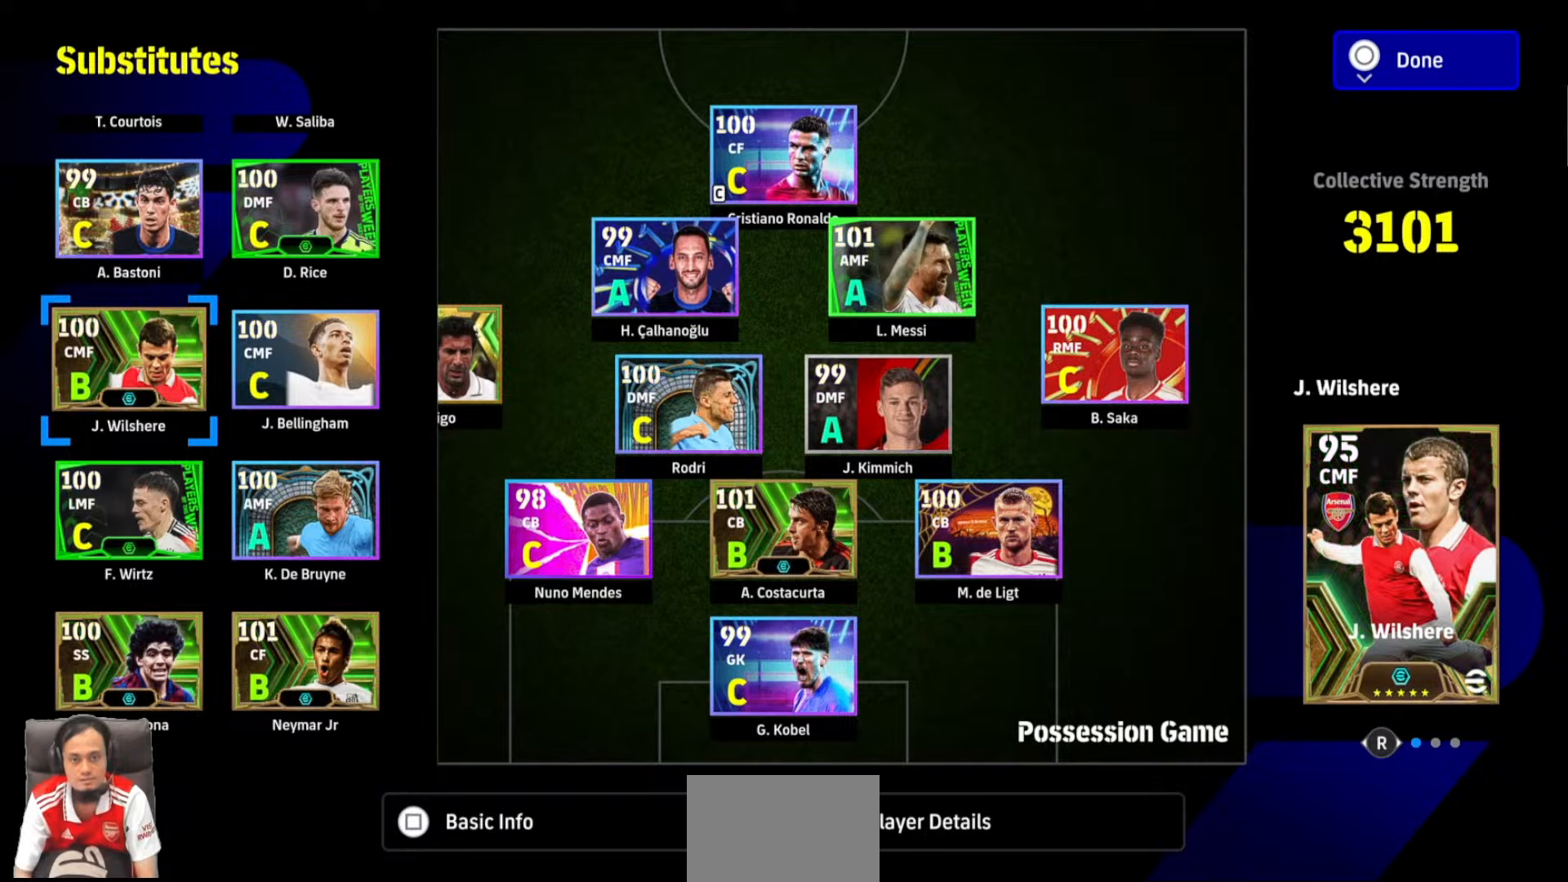
{"dt_ms": 500, "buttons": ["DPAD_RIGHT"], "events": [[166, "CROSS", "up"], [300, "DPAD_RIGHT", "down"], [416, "DPAD_RIGHT", "up"], [483, "DPAD_RIGHT", "down"]]}
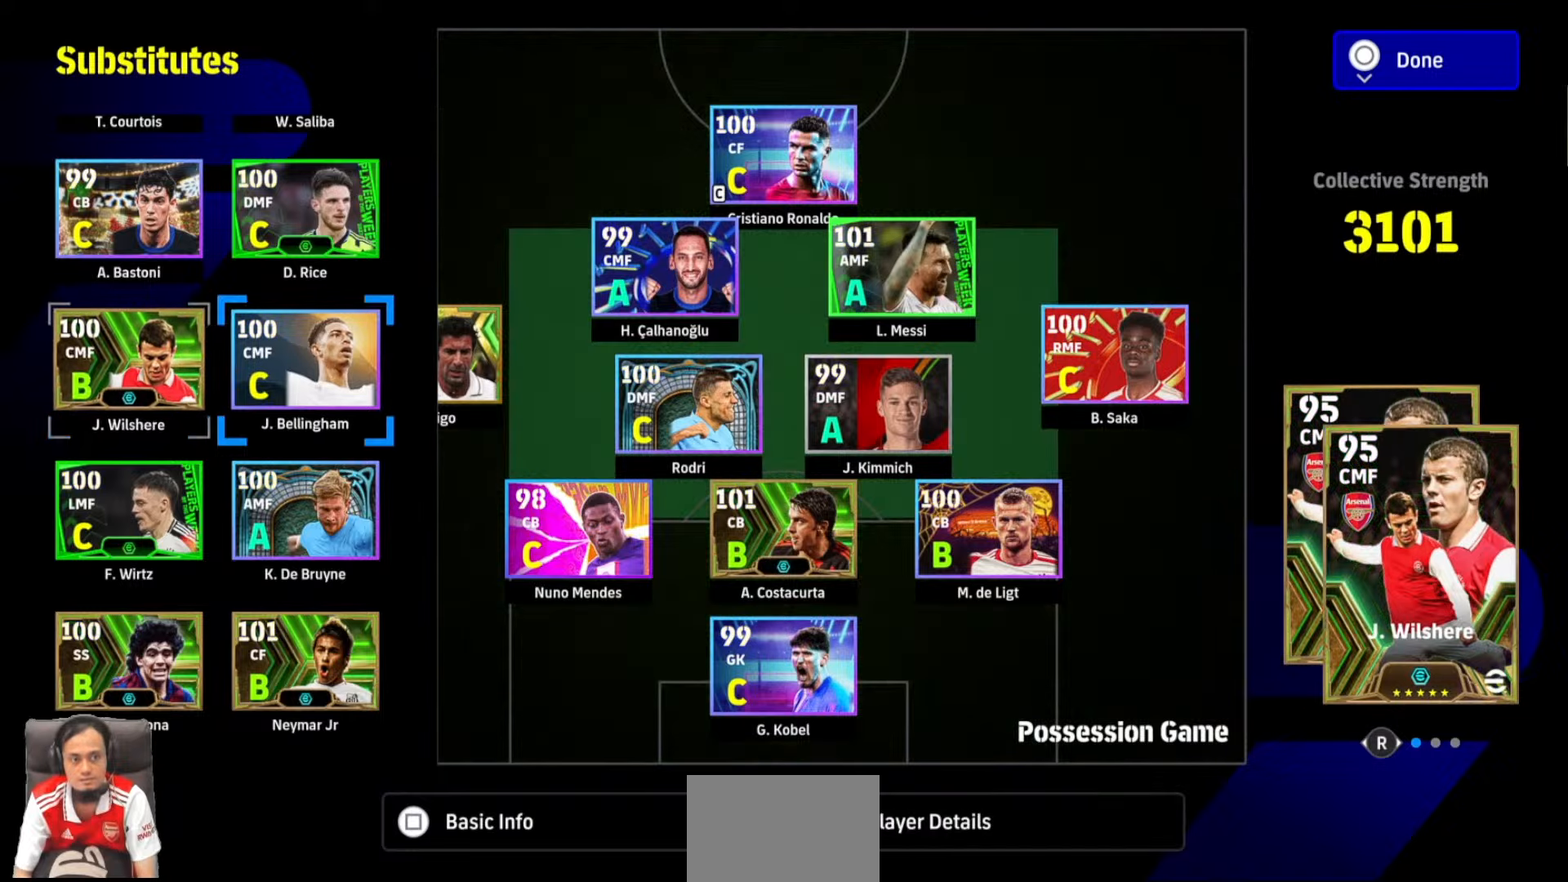
{"dt_ms": 500, "buttons": [], "events": [[83, "DPAD_RIGHT", "up"], [166, "DPAD_RIGHT", "down"], [250, "DPAD_RIGHT", "up"], [333, "DPAD_RIGHT", "down"], [450, "DPAD_RIGHT", "up"]]}
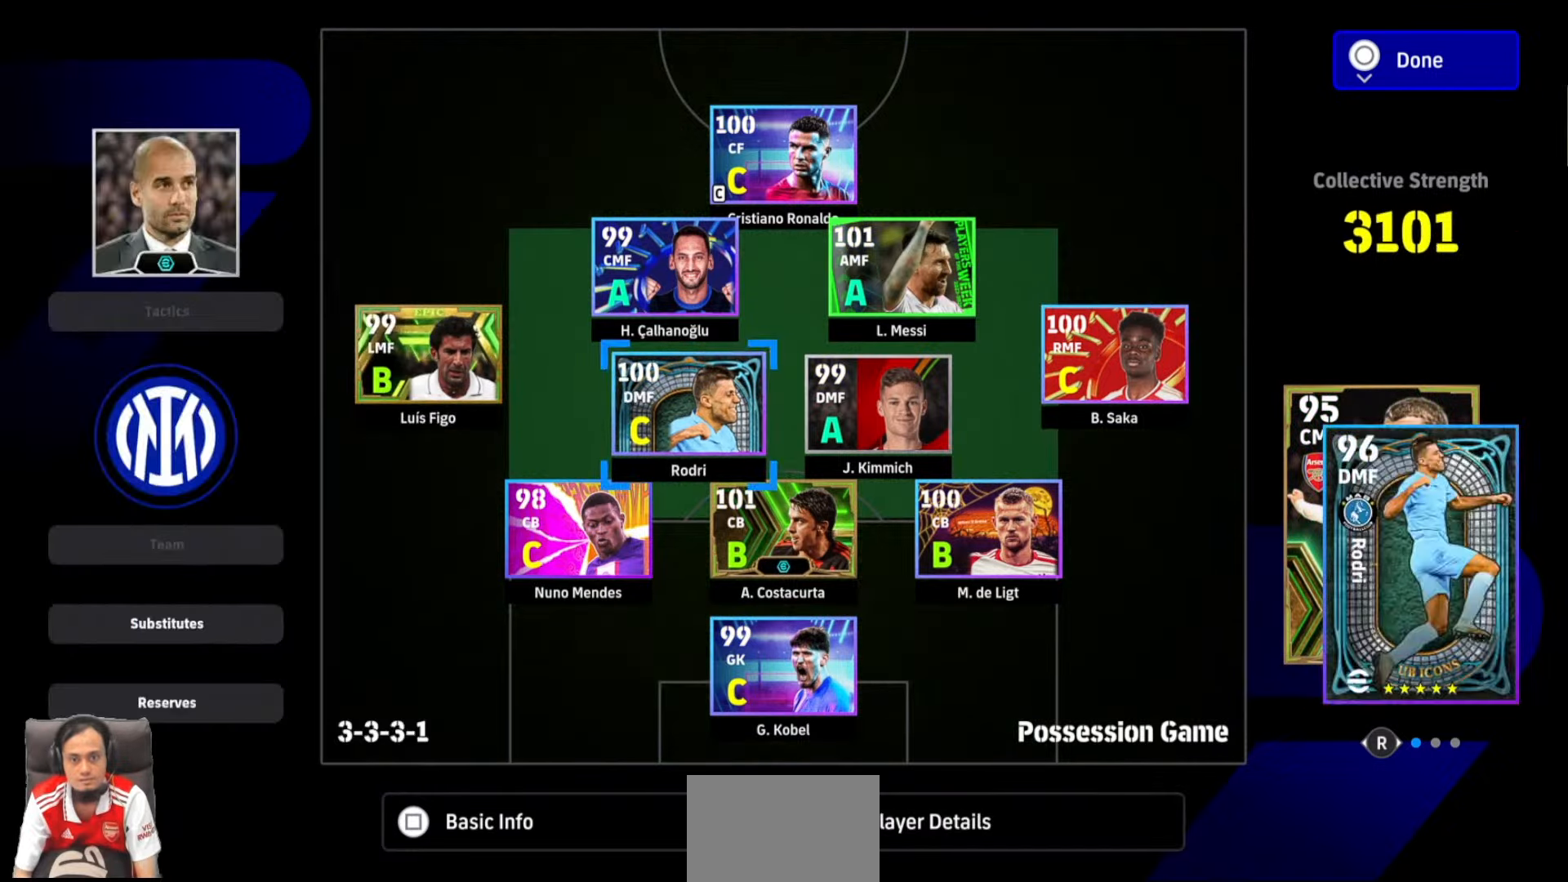
{"dt_ms": 500, "buttons": [], "events": [[200, "CROSS", "down"], [333, "CROSS", "up"]]}
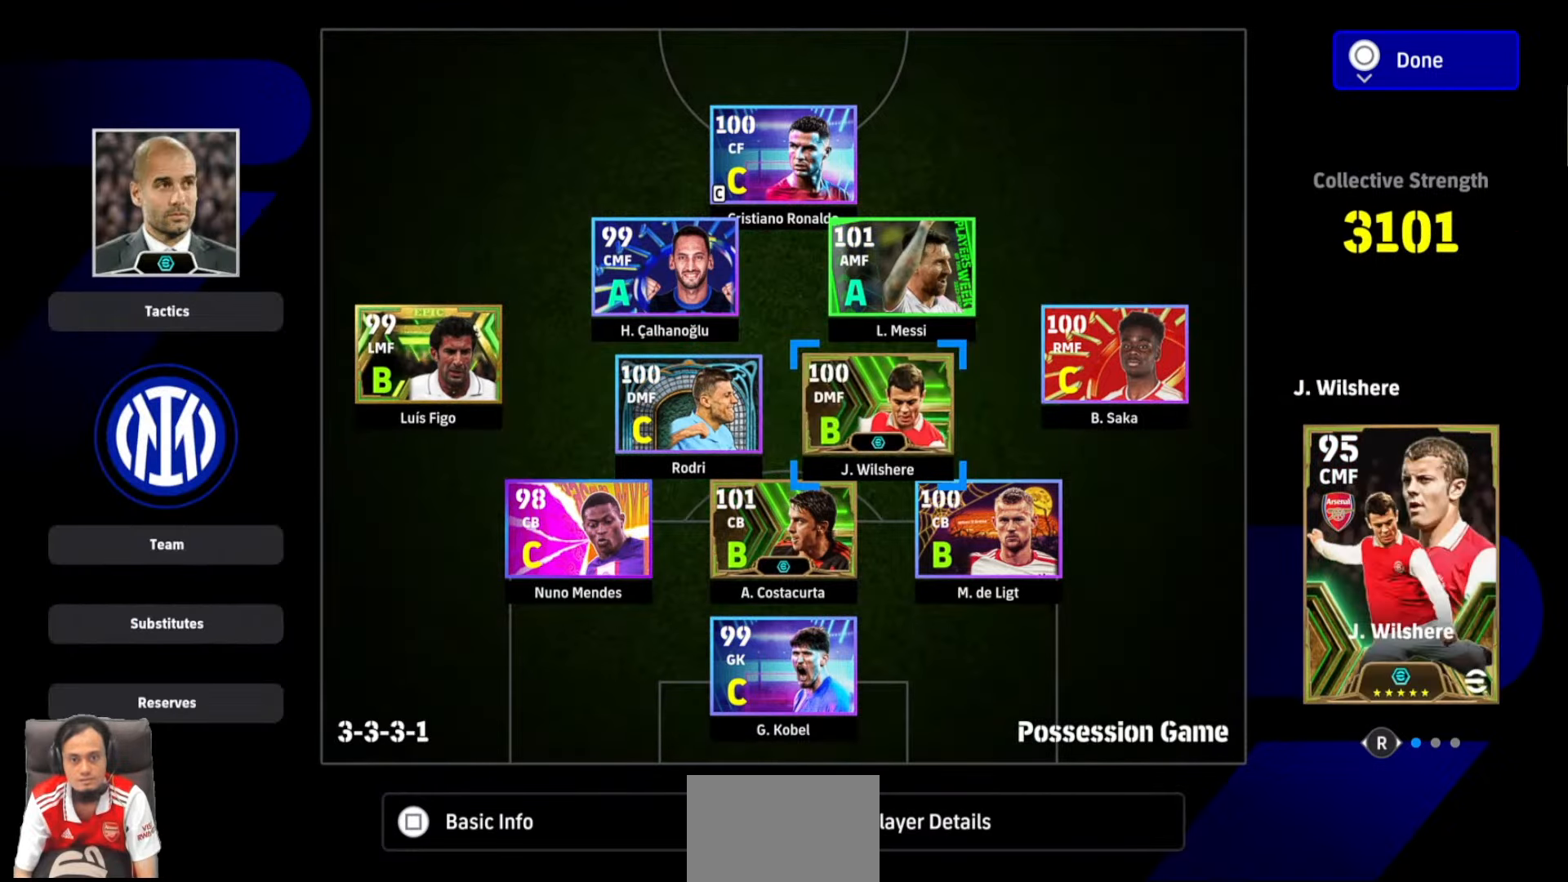
{"dt_ms": 500, "buttons": [], "events": []}
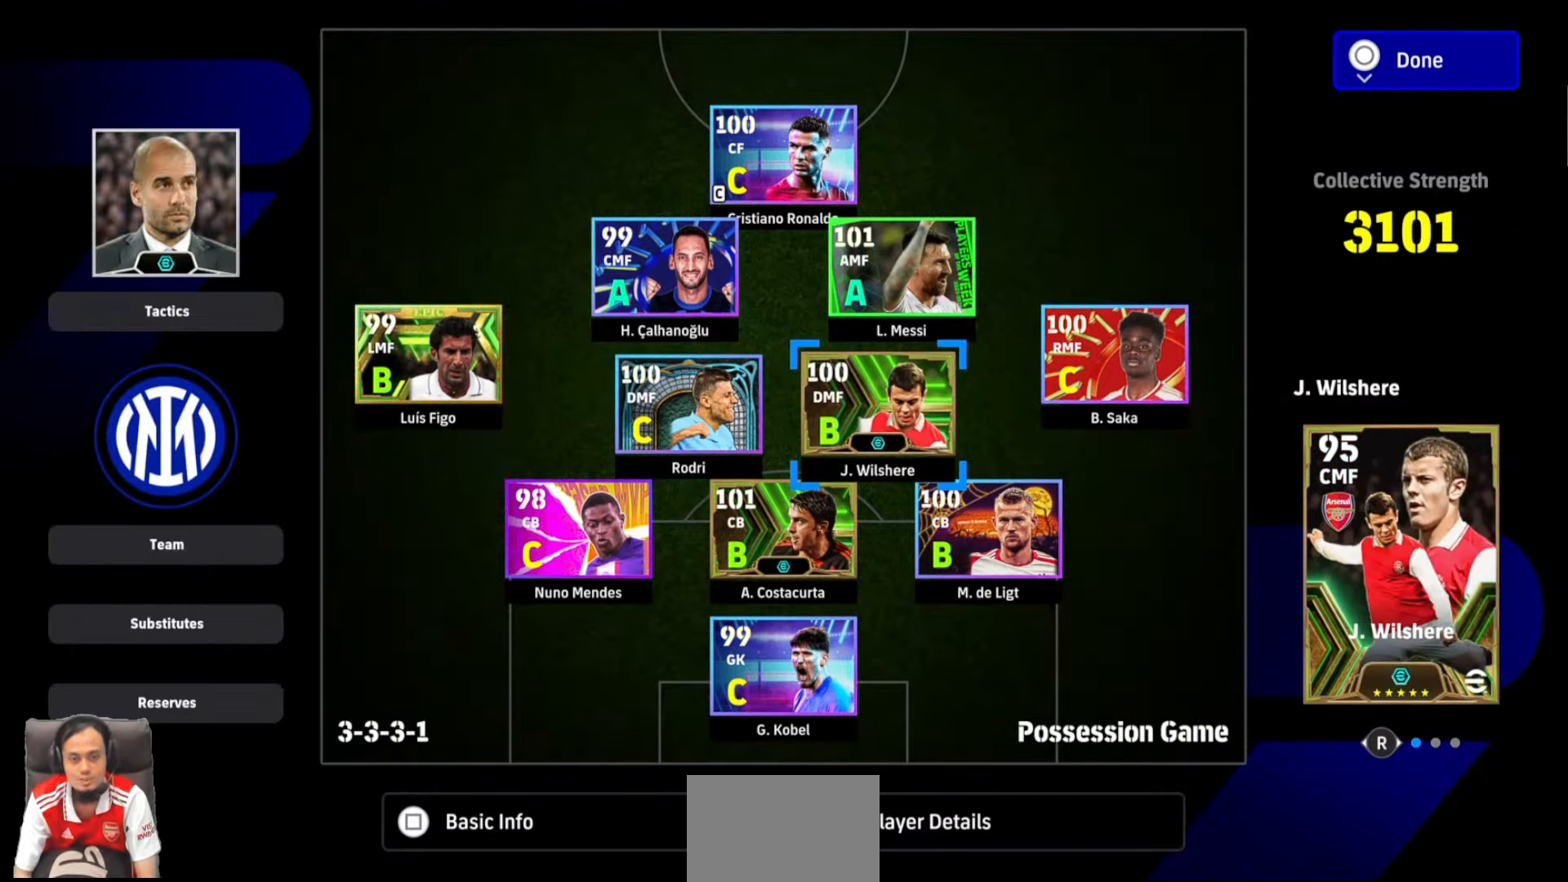
{"dt_ms": 500, "buttons": [], "events": []}
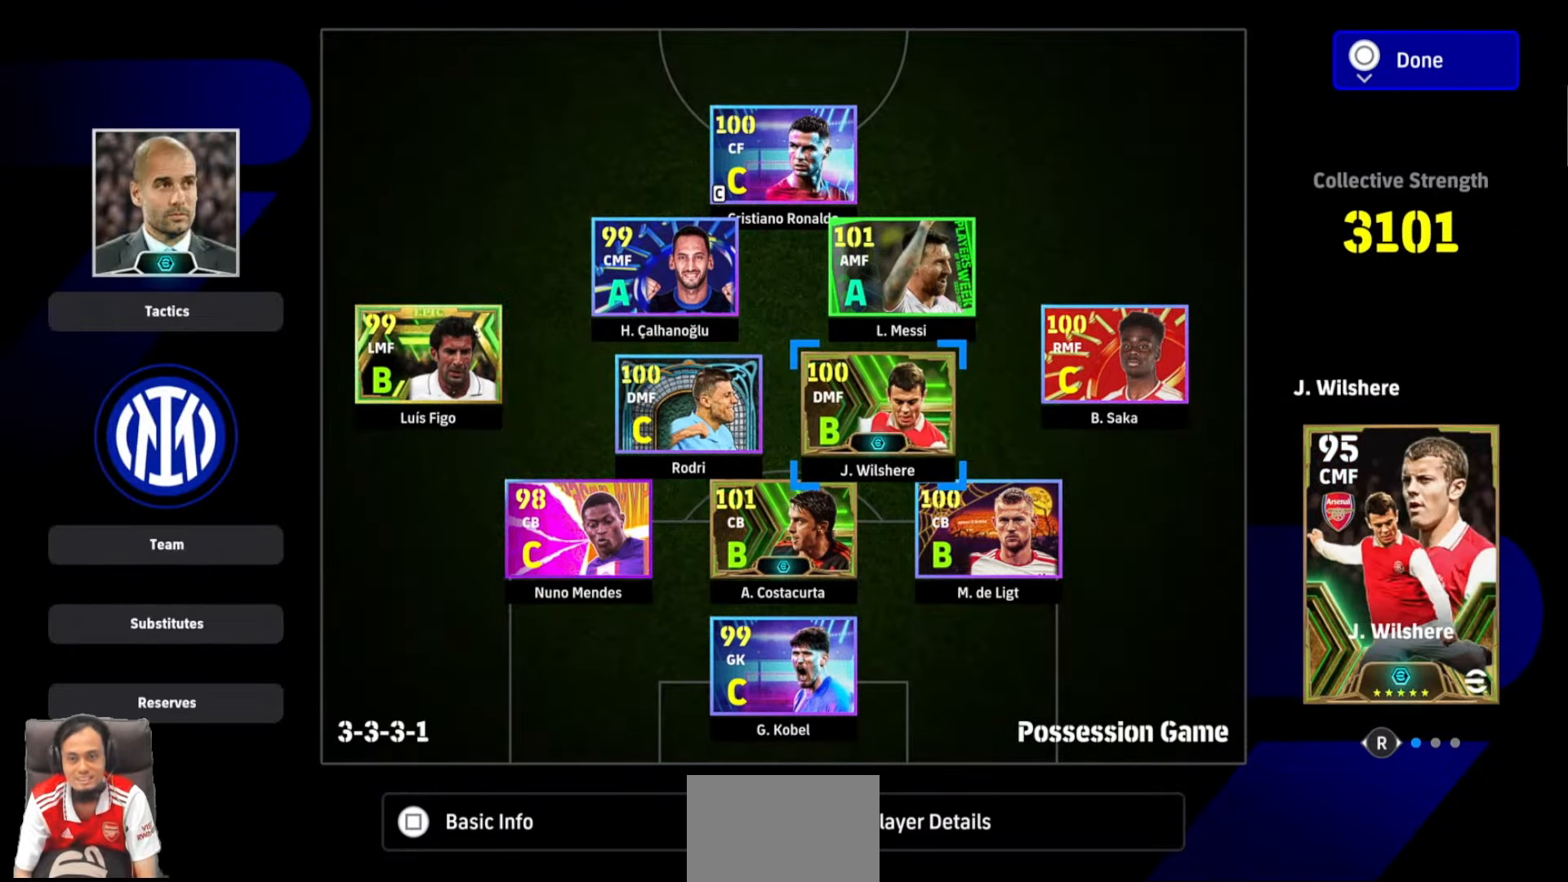
{"dt_ms": 500, "buttons": [], "events": []}
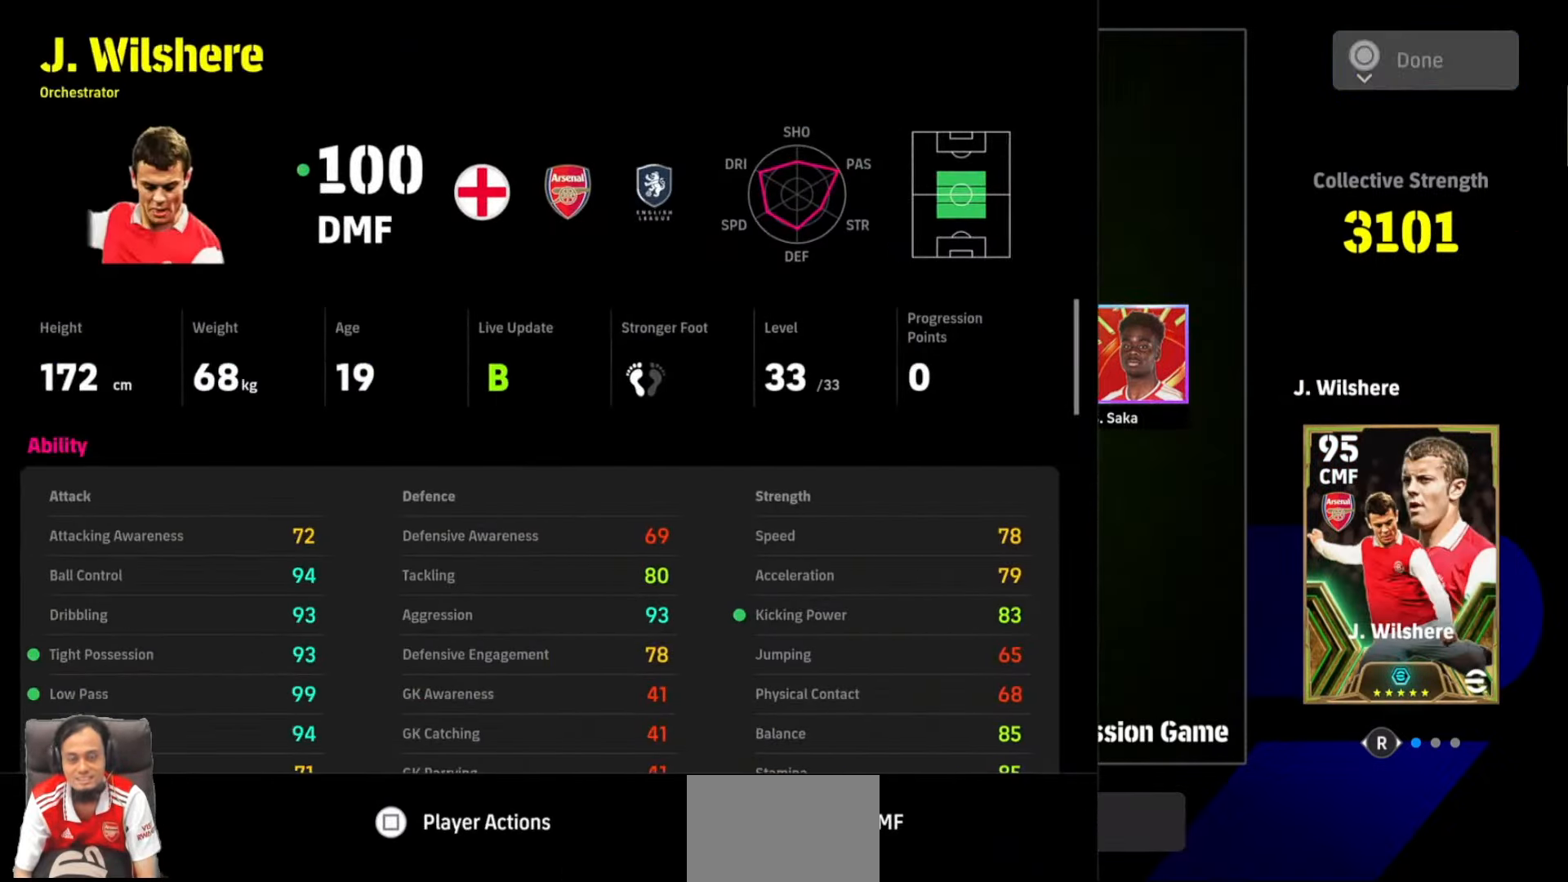
{"dt_ms": 500, "buttons": []}
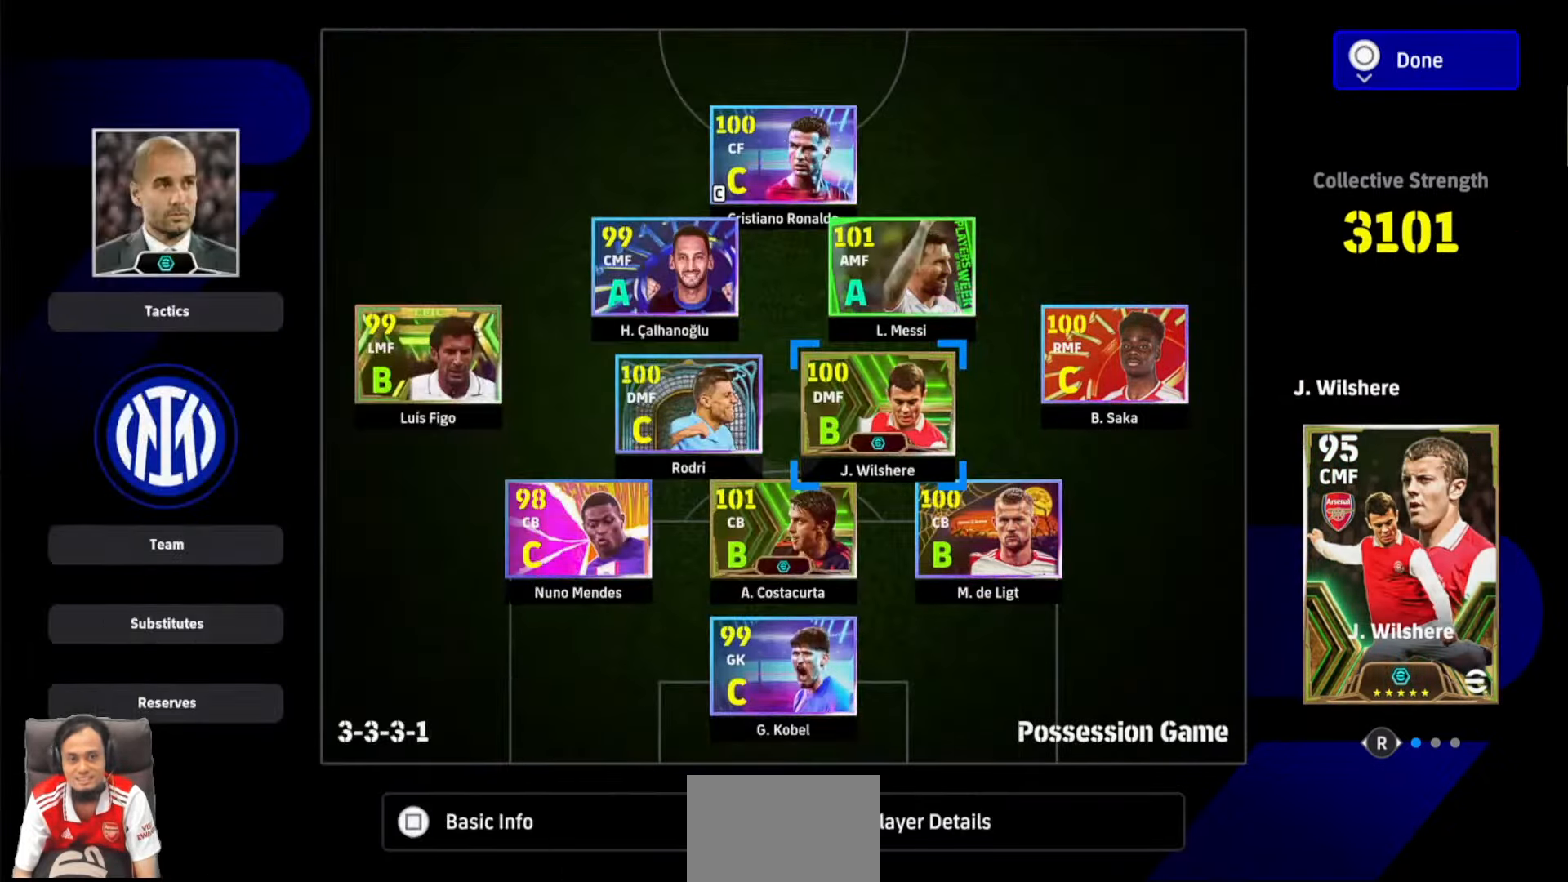
{"dt_ms": 500, "buttons": [], "events": []}
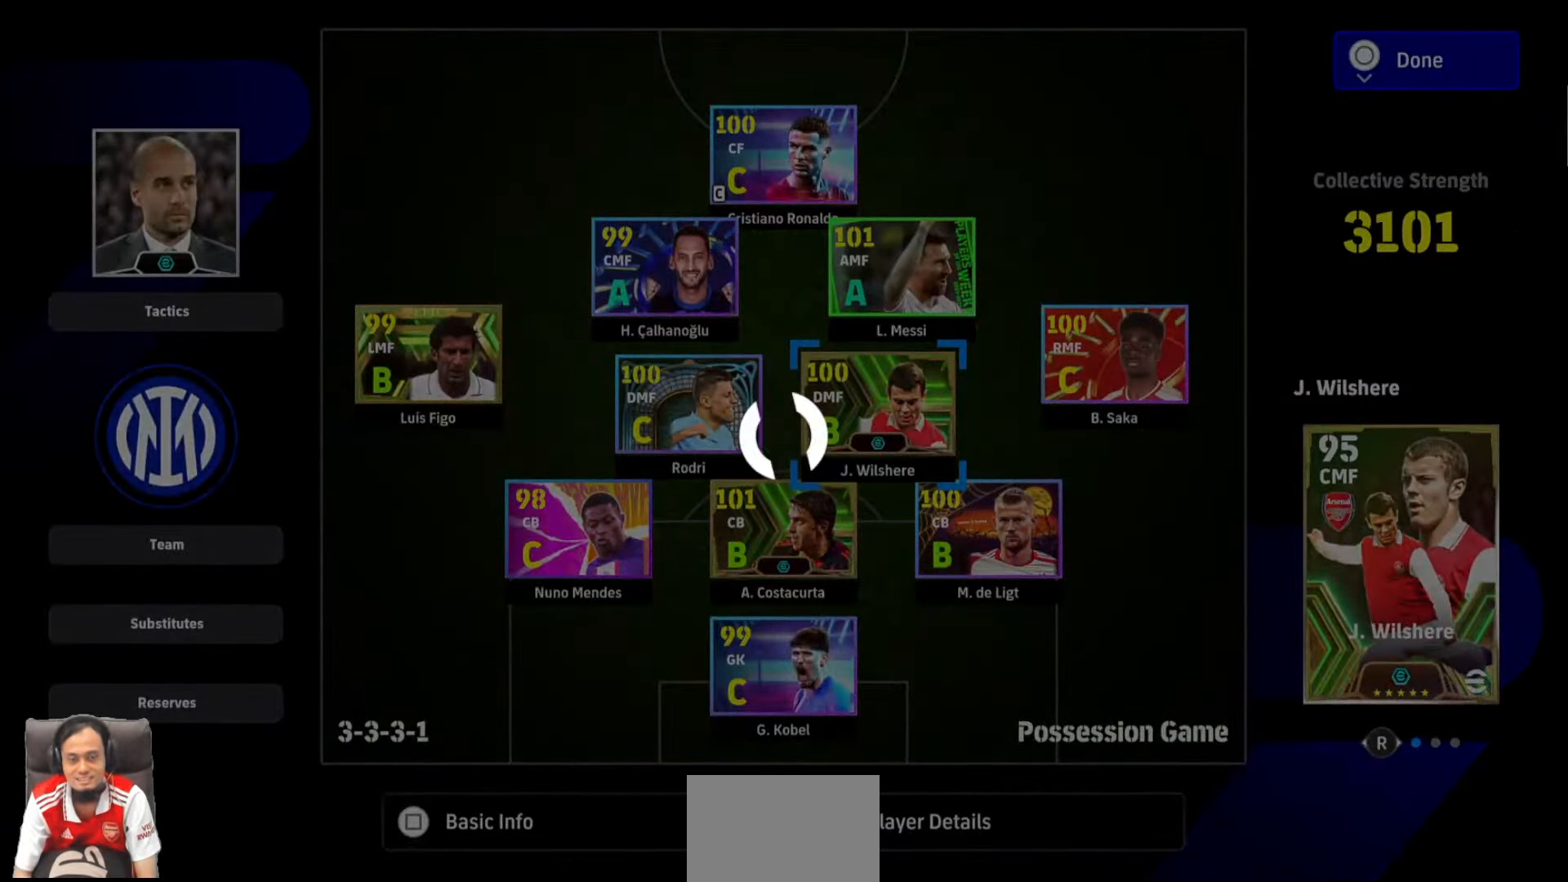
{"dt_ms": 1000, "buttons": []}
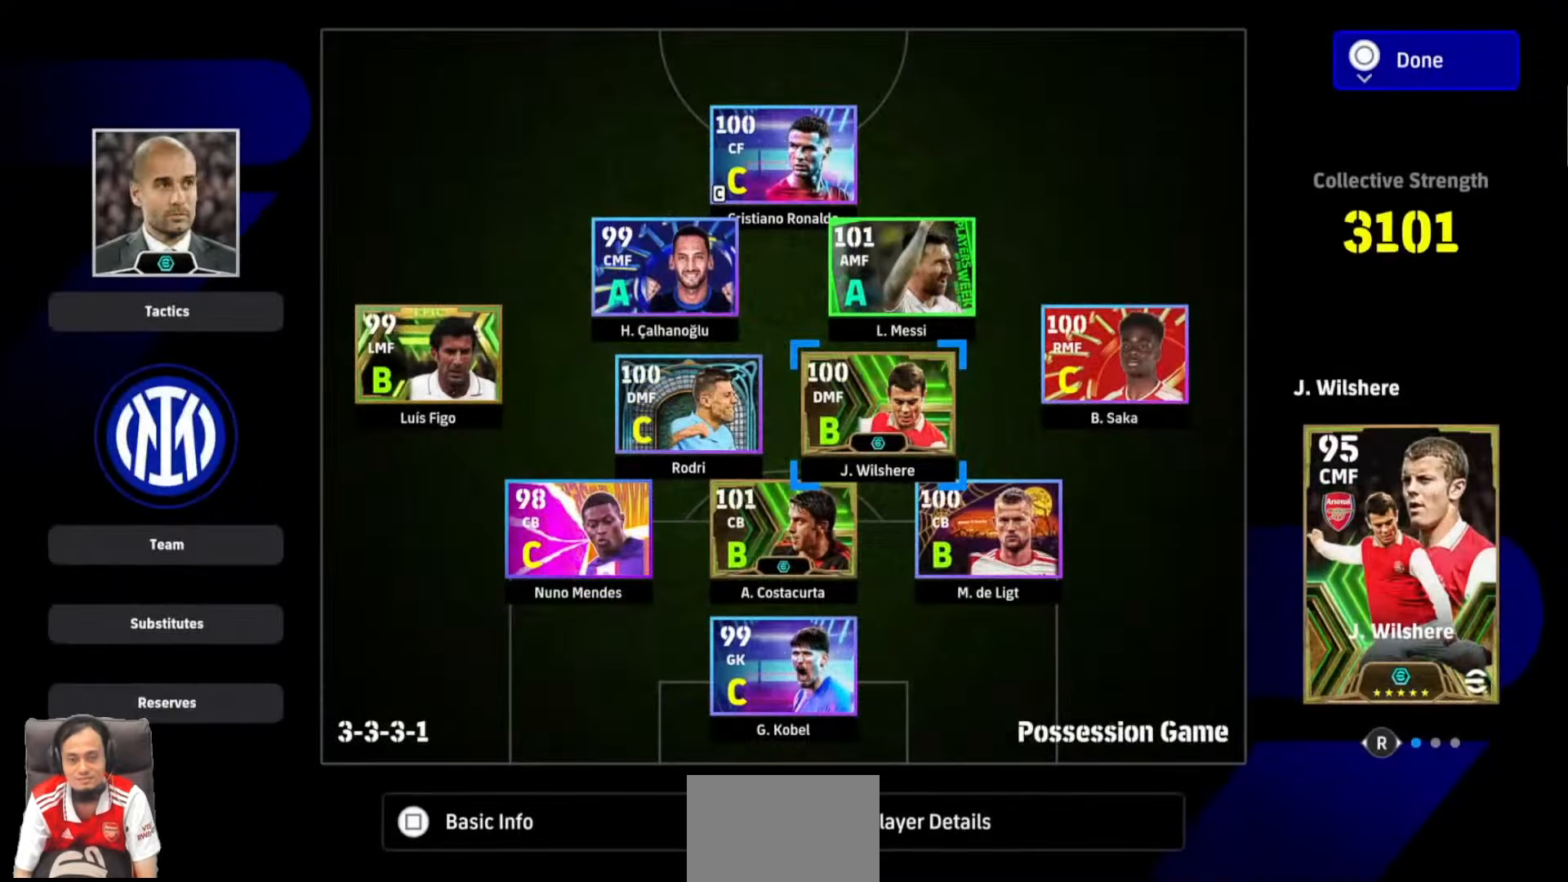
{"dt_ms": 500, "buttons": [], "events": []}
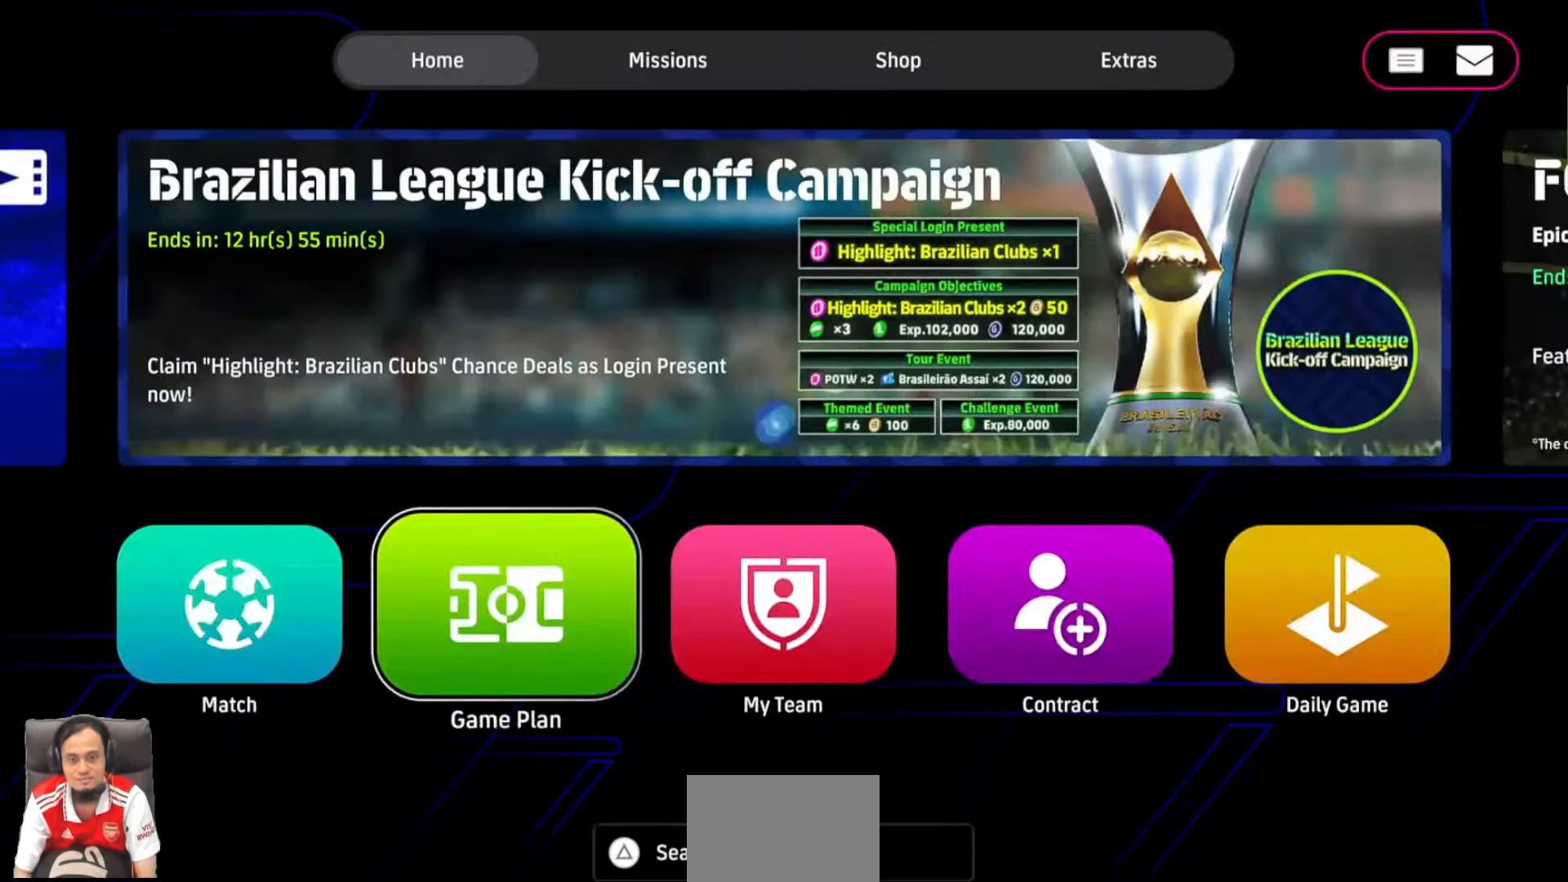
{"dt_ms": 500, "buttons": [], "events": []}
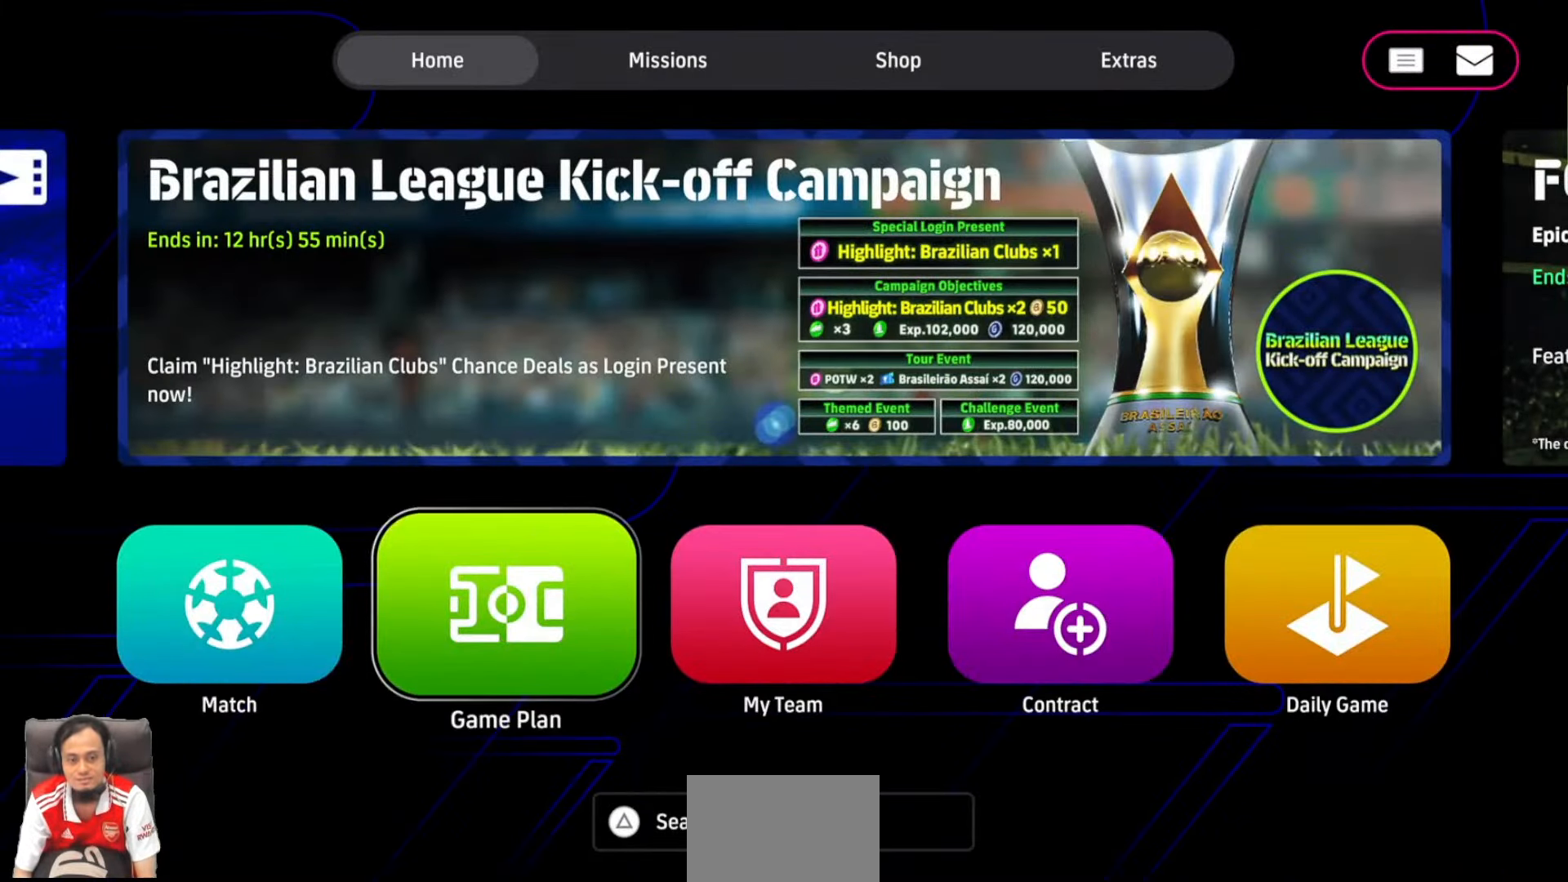
{"dt_ms": 500, "buttons": [], "events": [[33, "DPAD_LEFT", "down"], [150, "DPAD_LEFT", "up"], [250, "CROSS", "down"], [400, "CROSS", "up"]]}
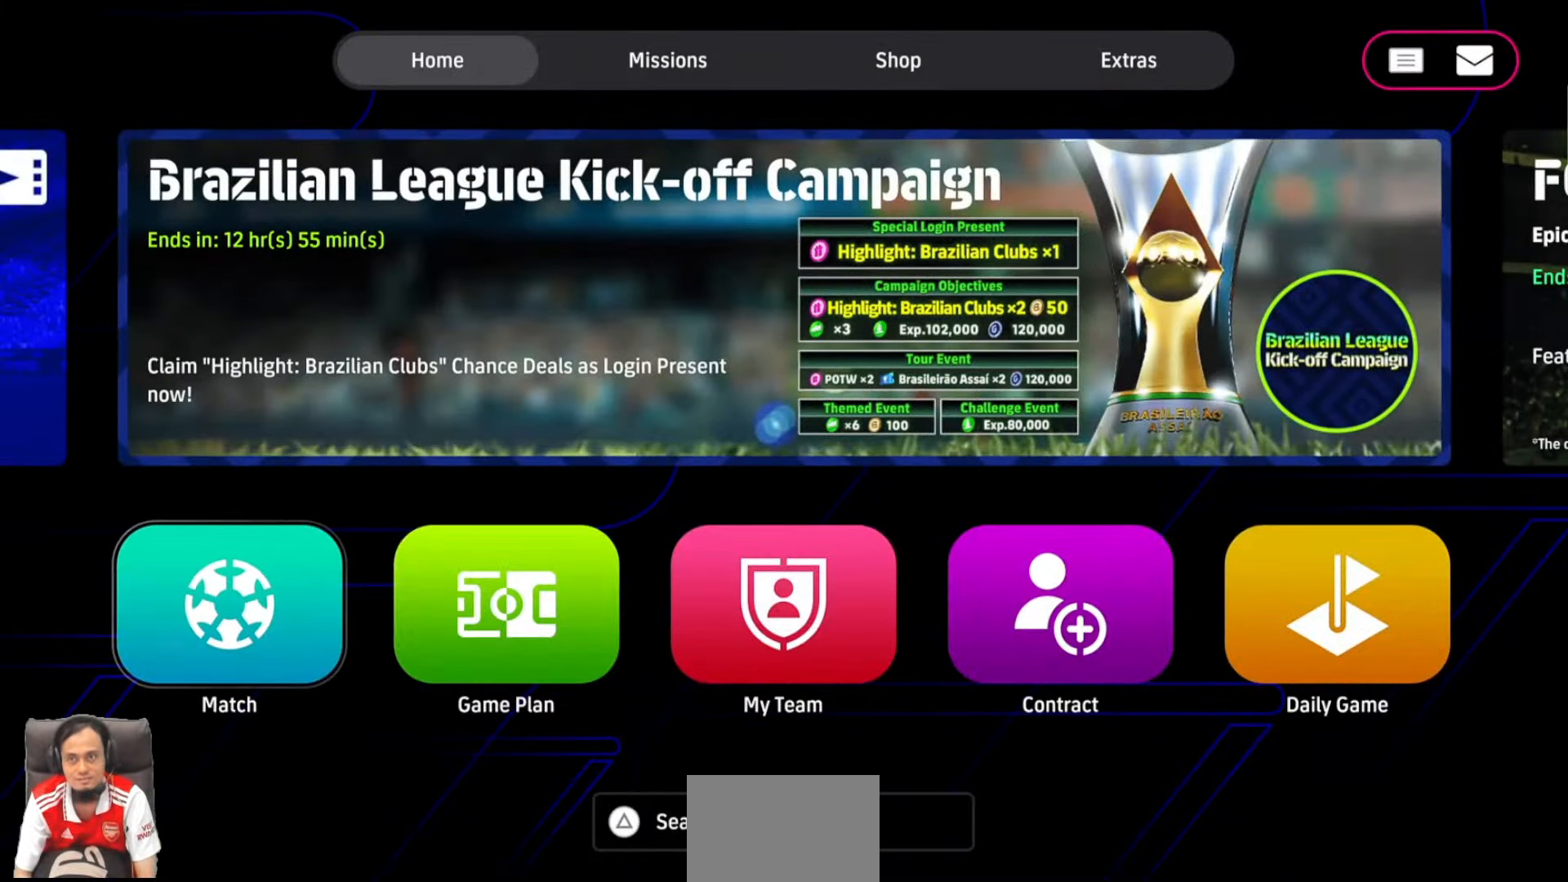
{"dt_ms": 500, "buttons": [], "events": []}
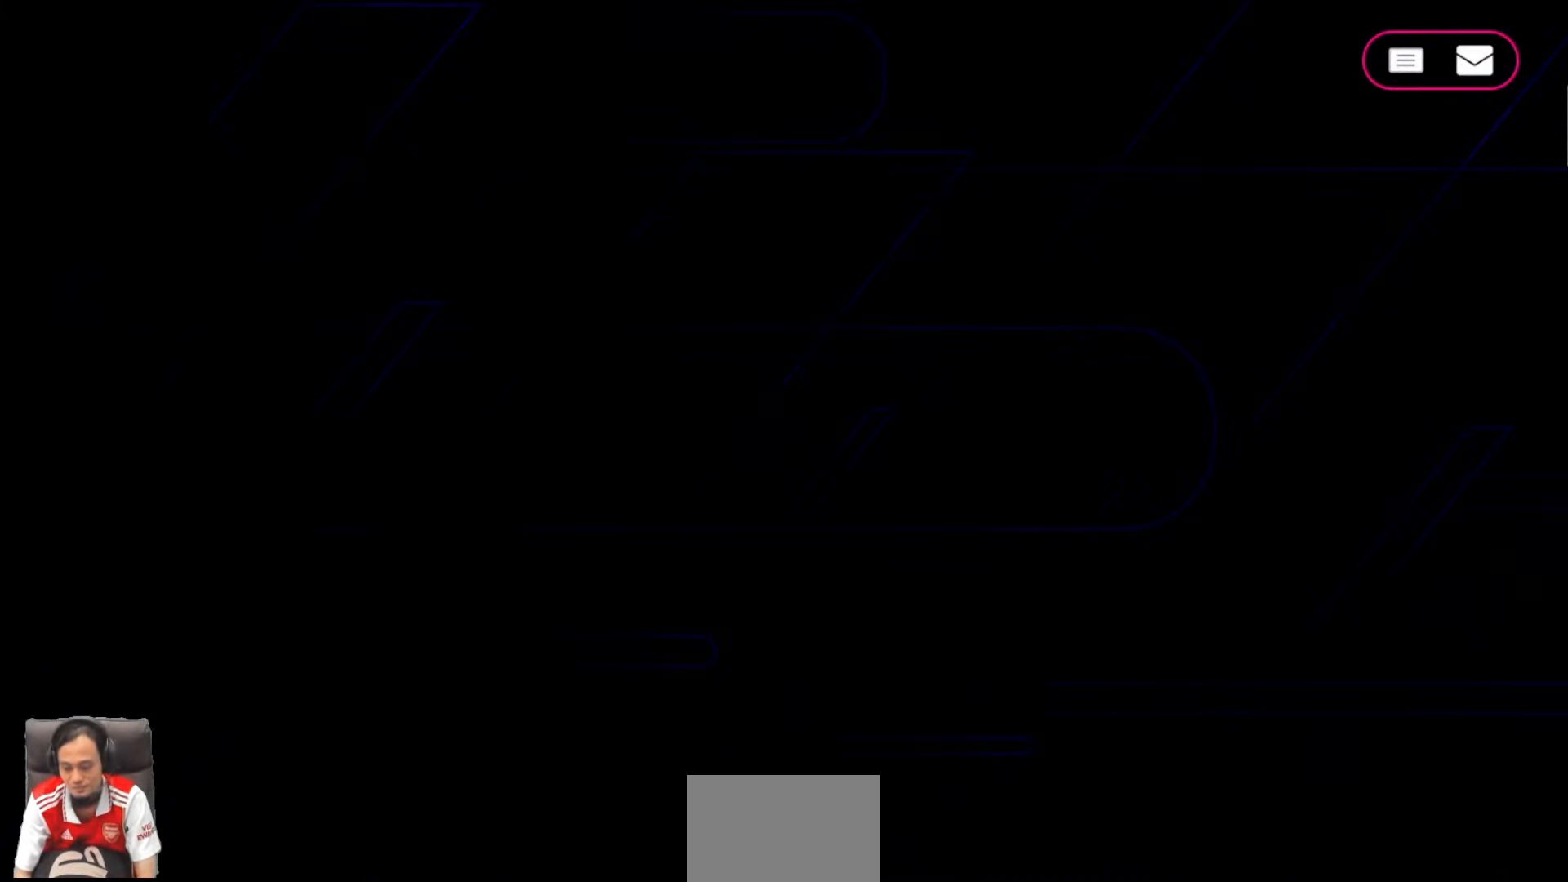
{"dt_ms": 500, "buttons": [], "events": []}
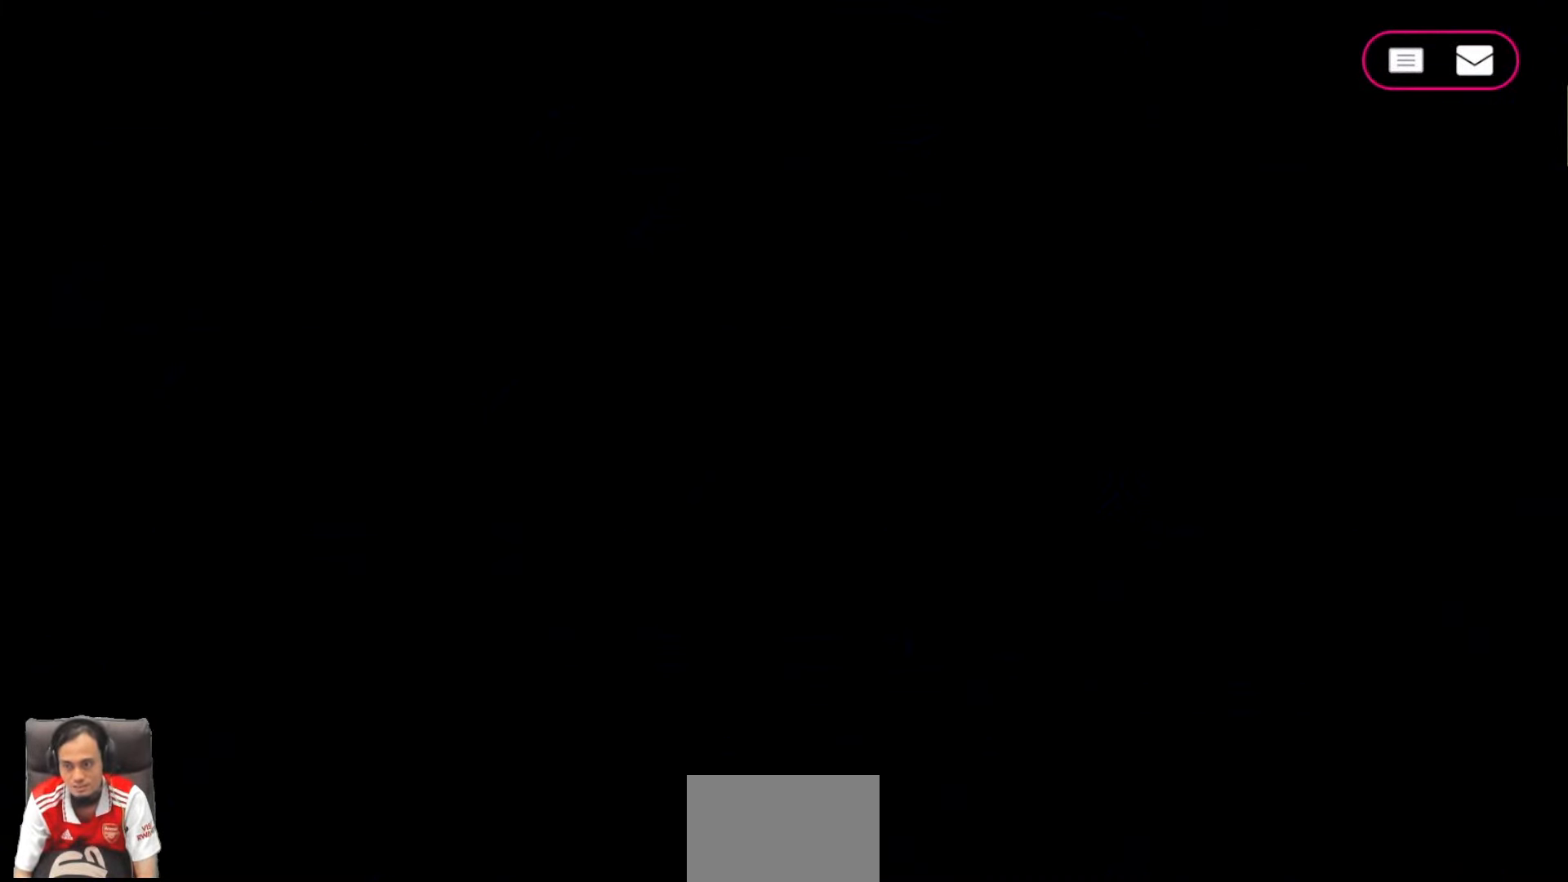
{"dt_ms": 500, "buttons": [], "events": []}
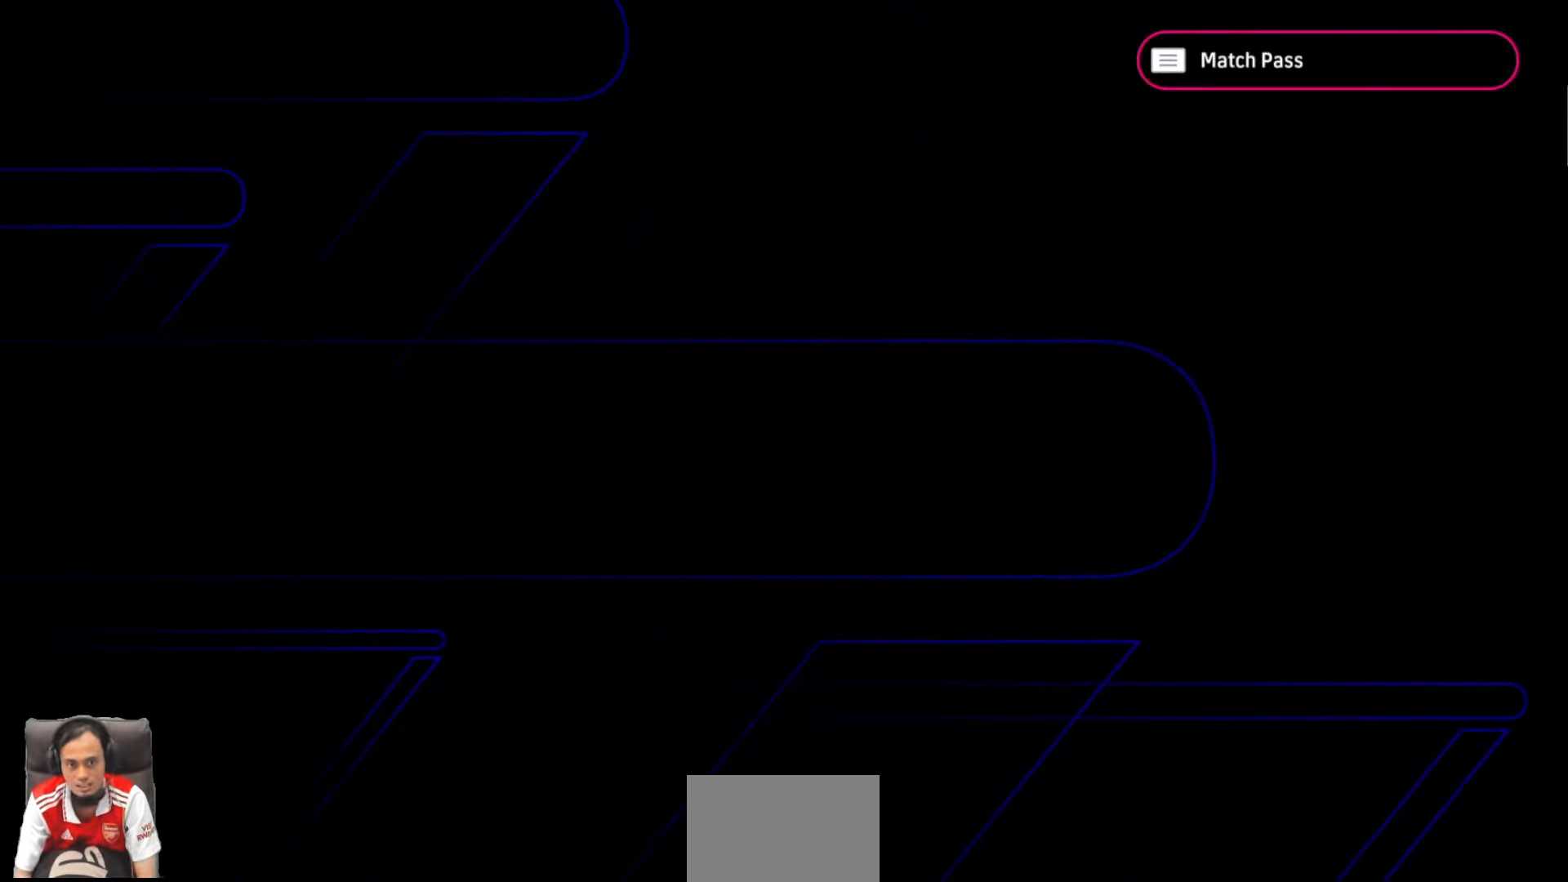
{"dt_ms": 500, "buttons": [], "events": []}
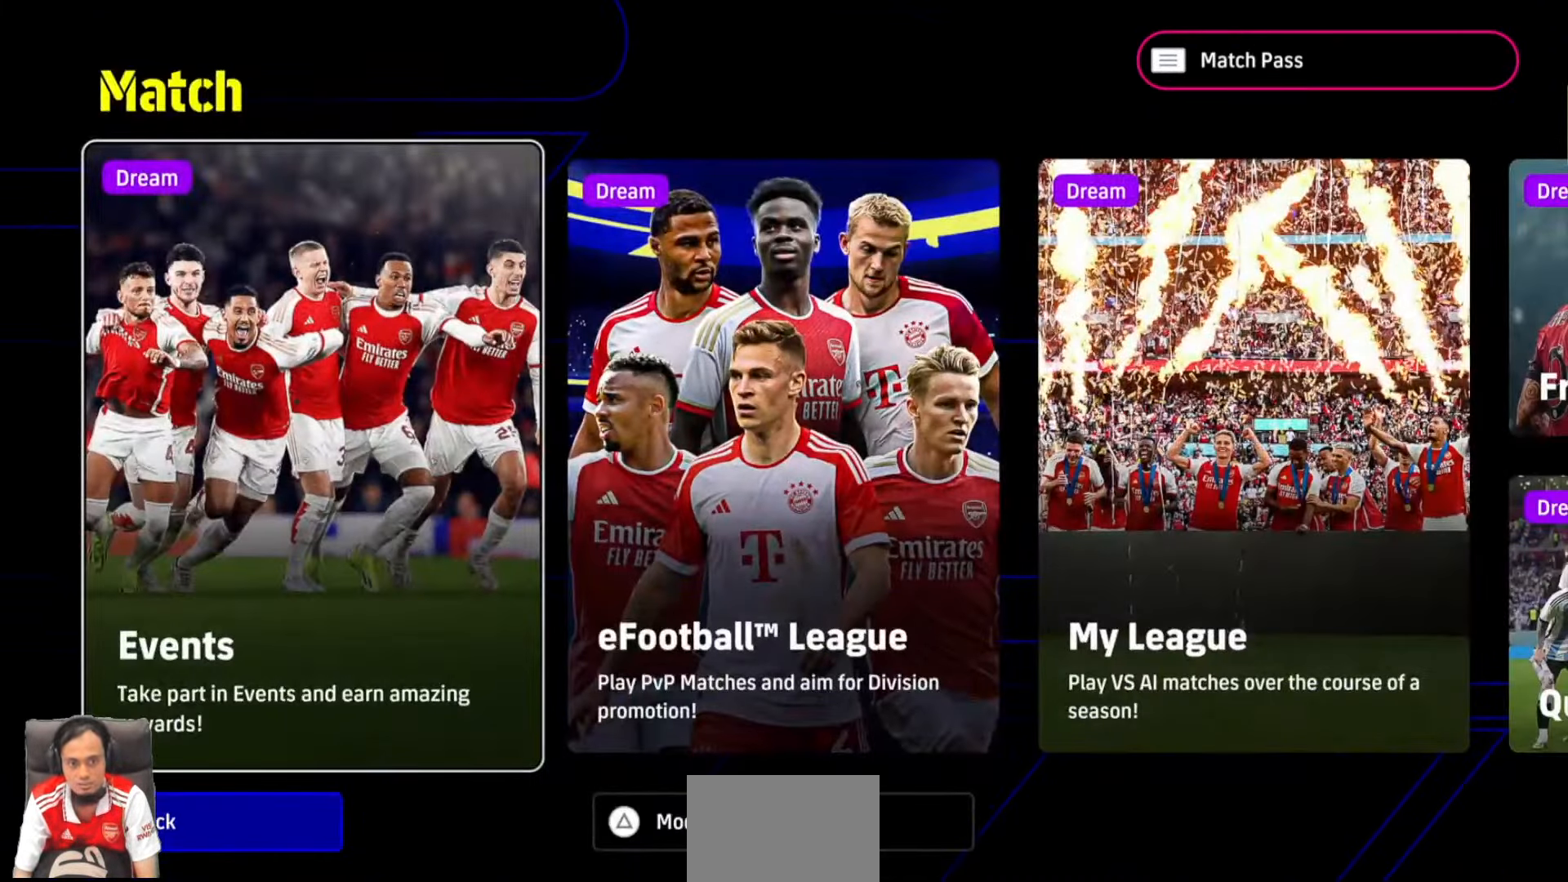
{"dt_ms": 500, "buttons": [], "events": []}
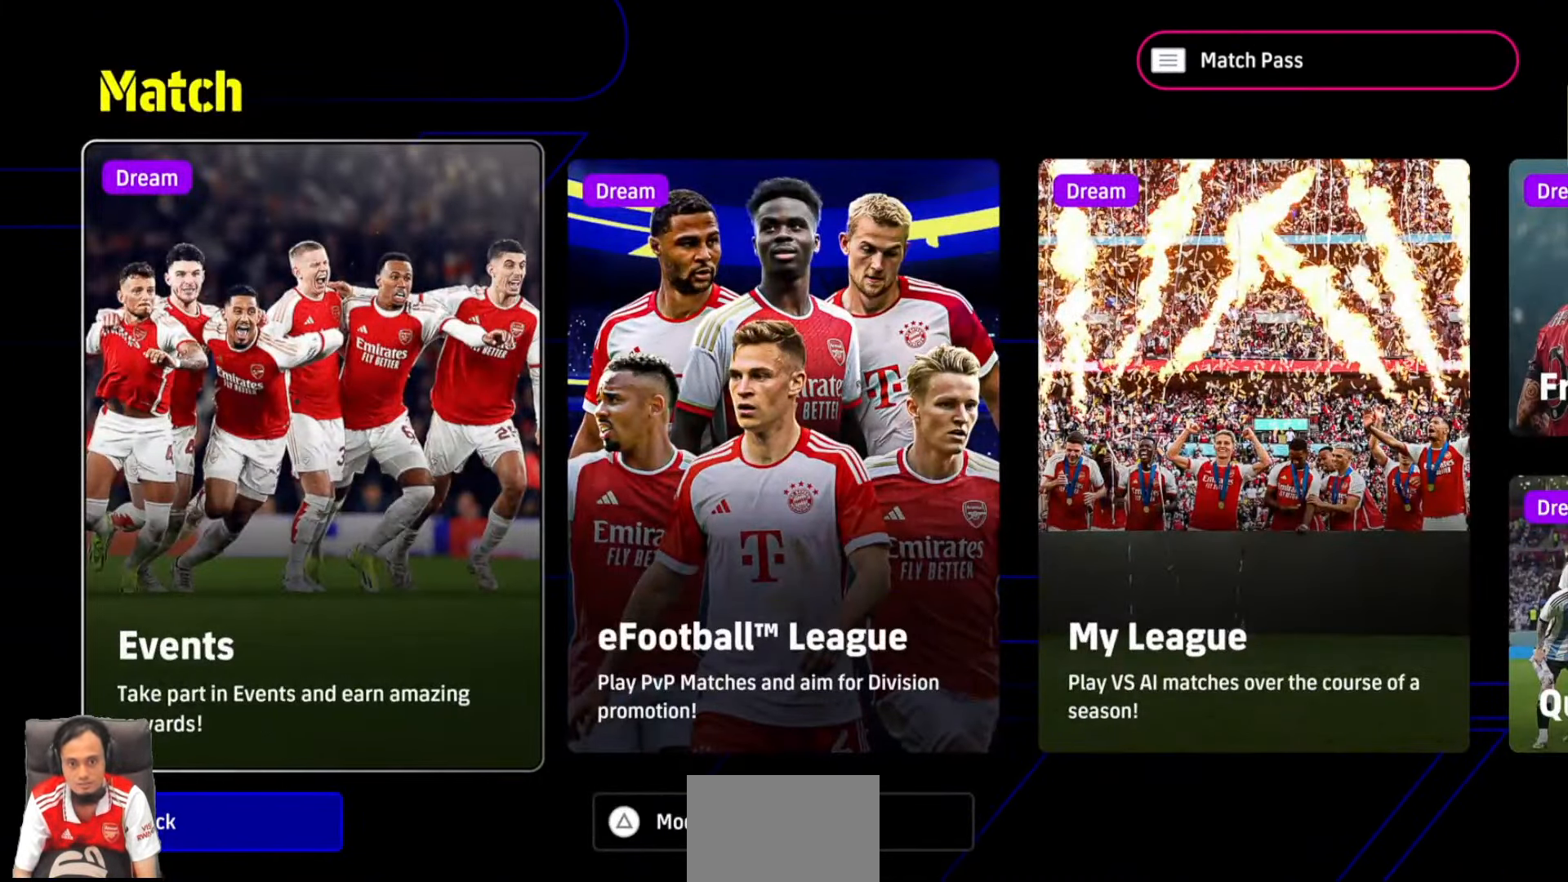
{"dt_ms": 500, "buttons": [], "events": [[350, "DPAD_RIGHT", "down"], [466, "DPAD_RIGHT", "up"]]}